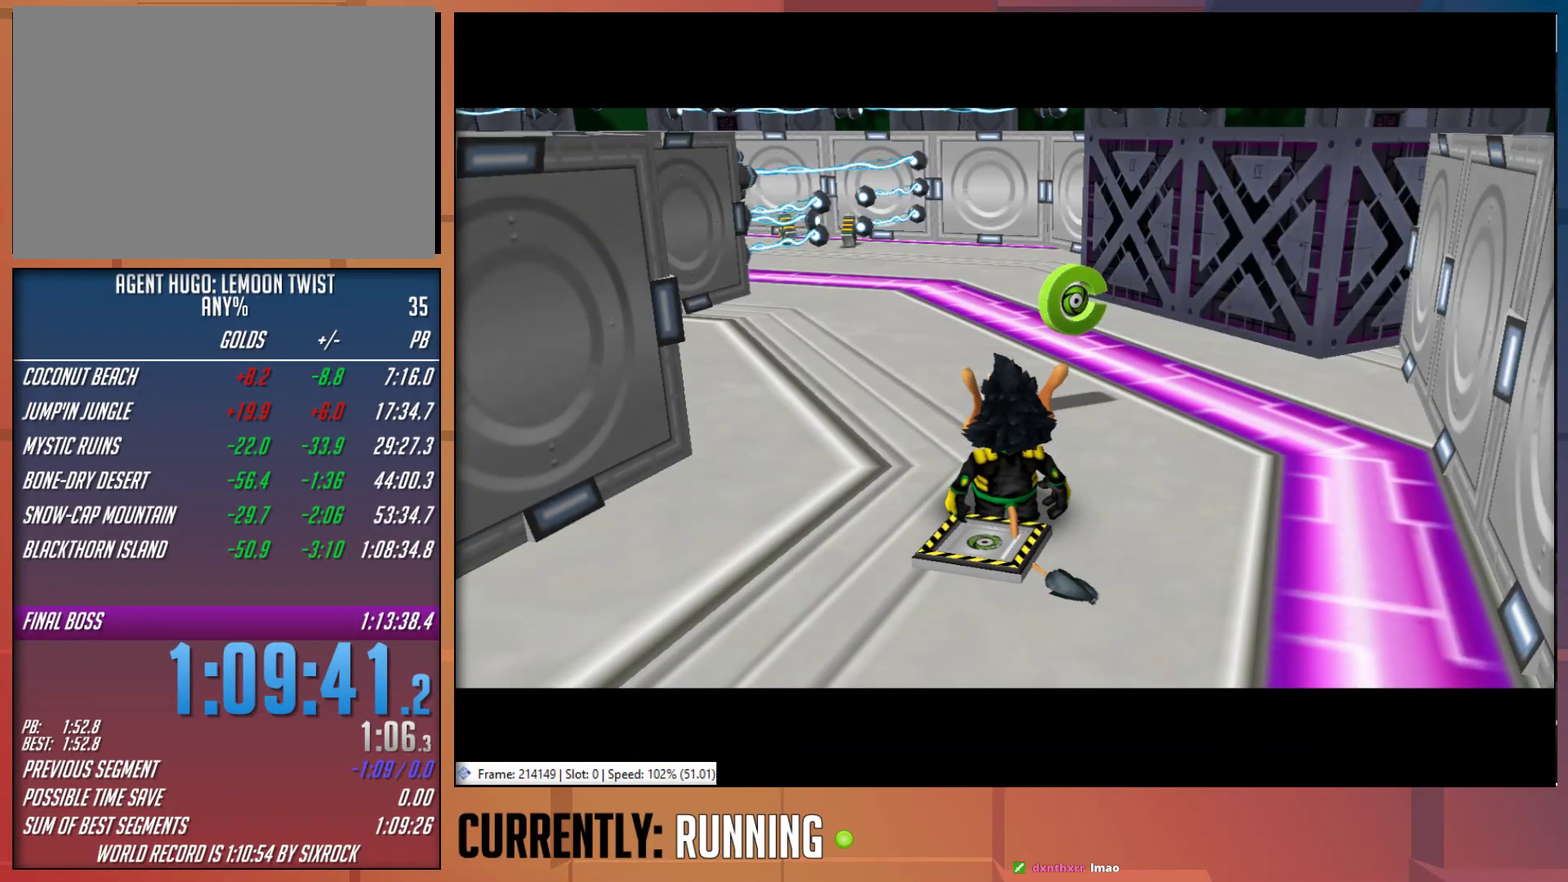
Gameplay with a controller (PlayStation layout); each line is a JSON object with the inputs held at the frame after it. "events" lists button and stick changes between this image and that frame as [ms after this image, input, new state], when the widget could be followed in between.
{"buttons": [], "left_stick": "center", "right_stick": "center", "events": []}
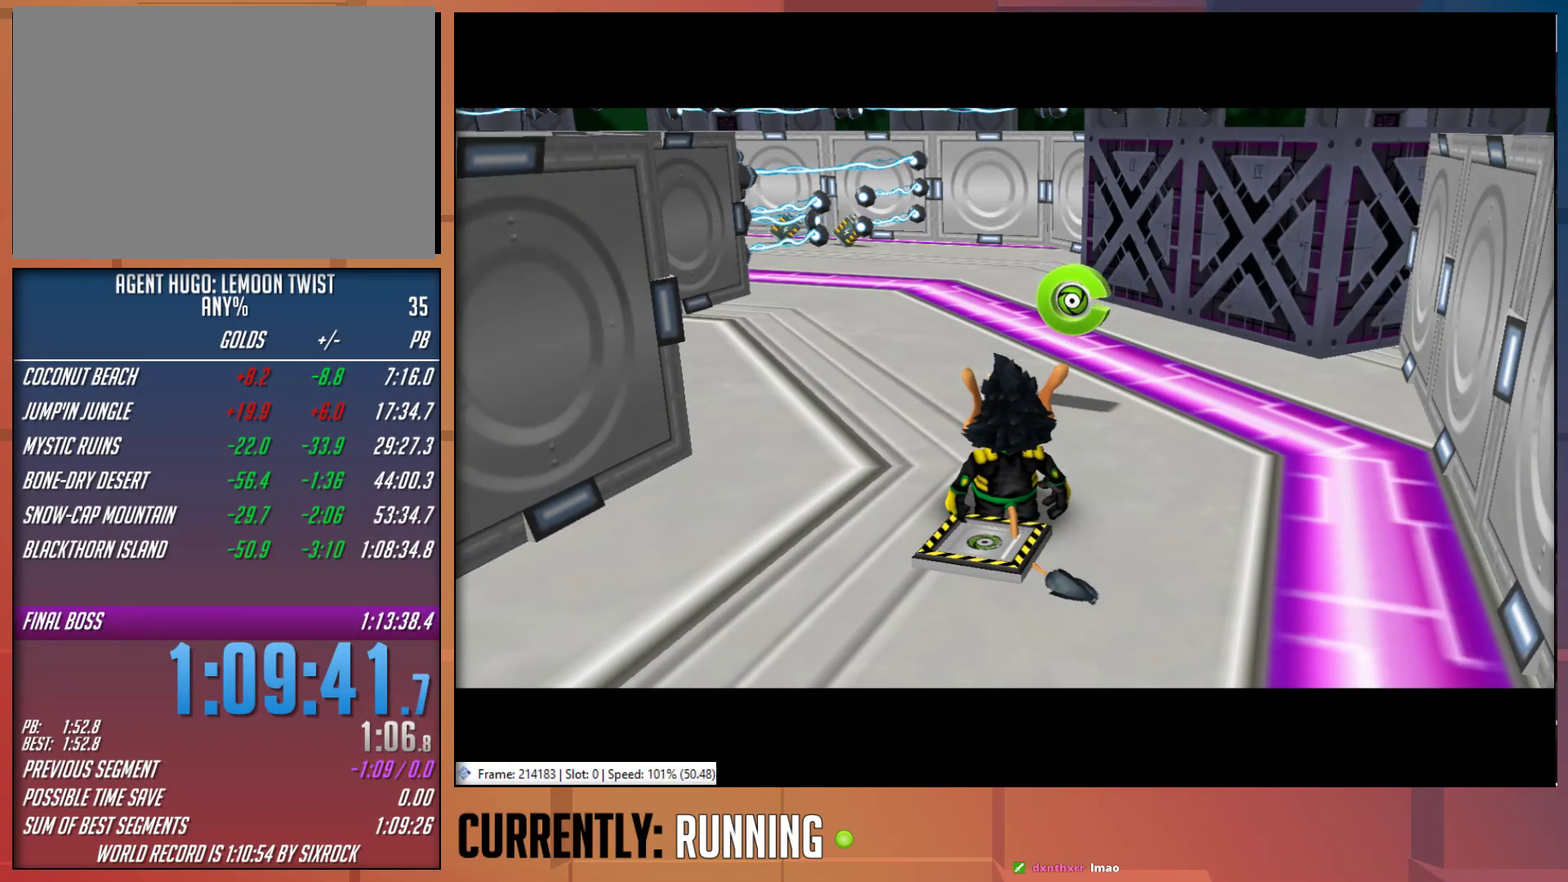
{"buttons": [], "left_stick": "center", "right_stick": "center", "events": []}
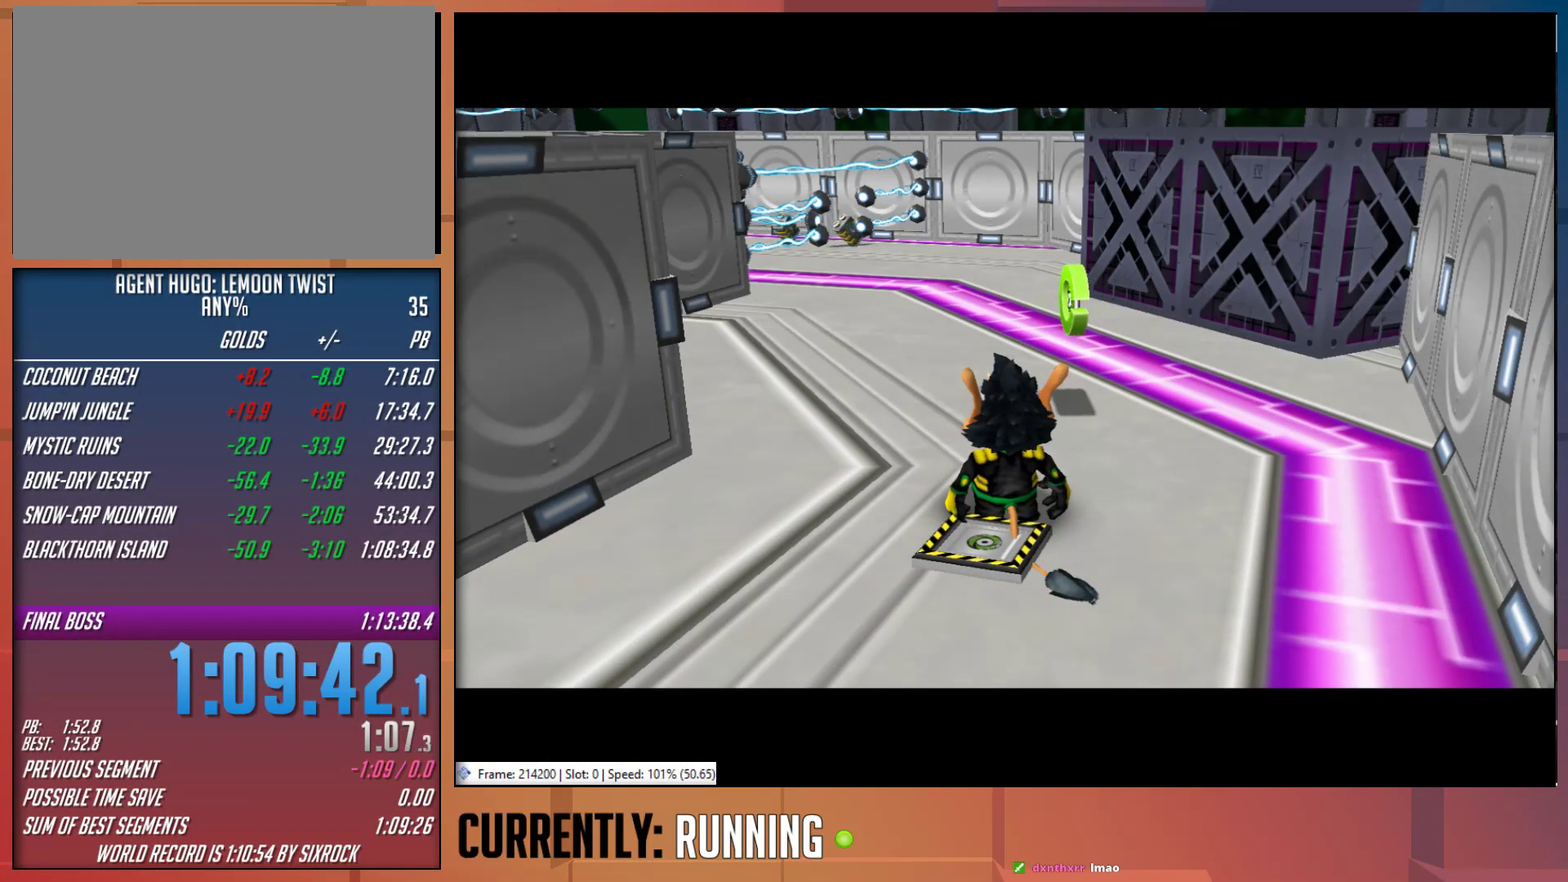
{"buttons": [], "left_stick": "center", "right_stick": "center", "events": []}
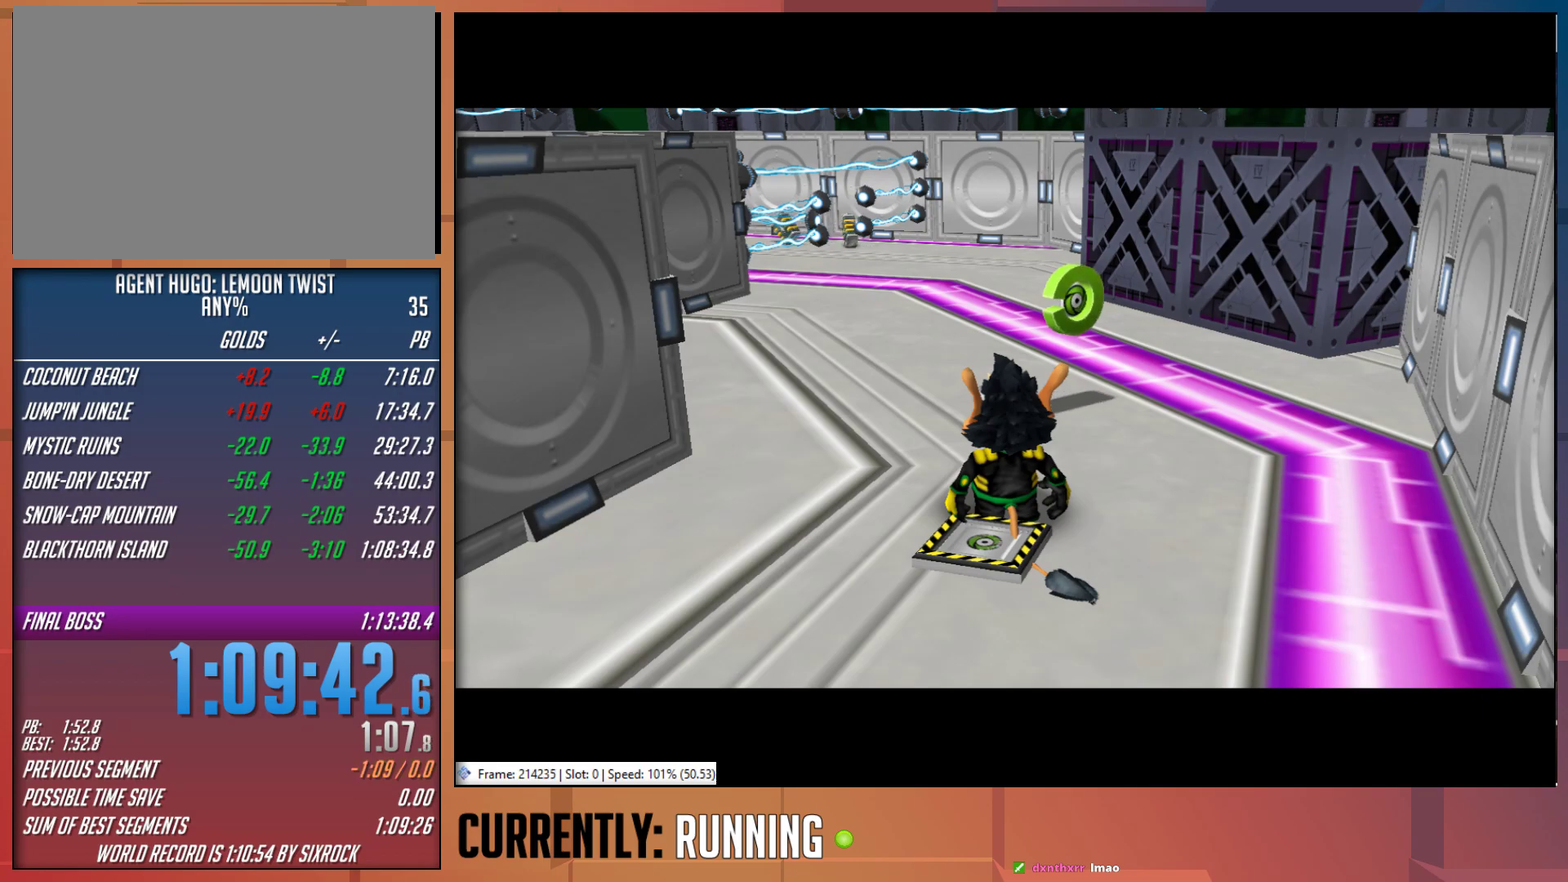
{"buttons": [], "left_stick": "up-right", "right_stick": "center", "events": [[250, "left_stick", "up-right"]]}
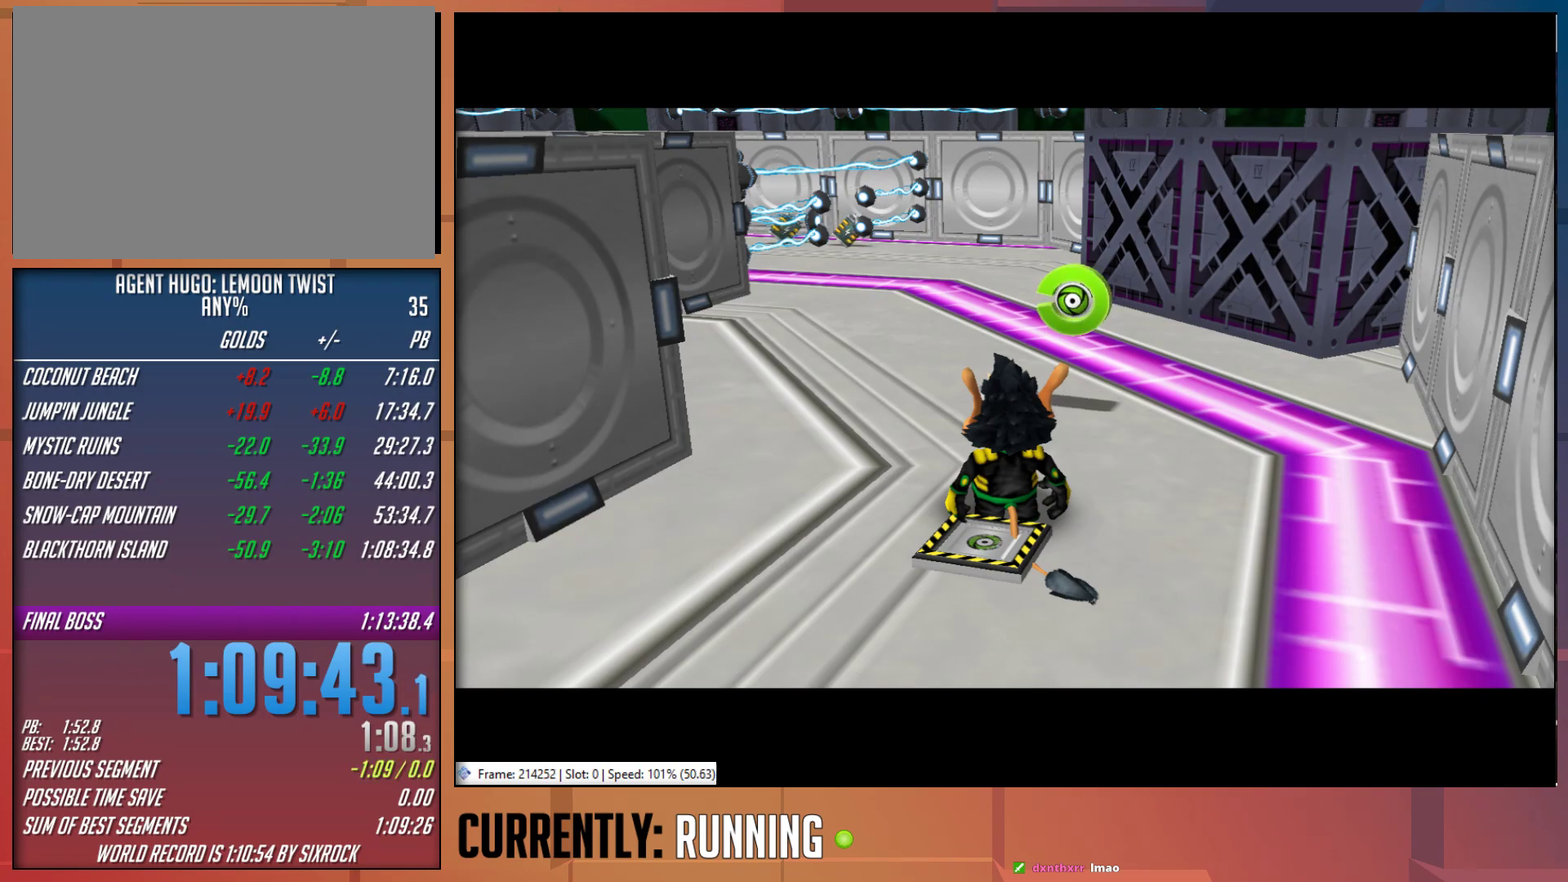
{"buttons": [], "left_stick": "up-right", "right_stick": "center", "events": [[17, "left_stick", "up"], [350, "left_stick", "up-right"]]}
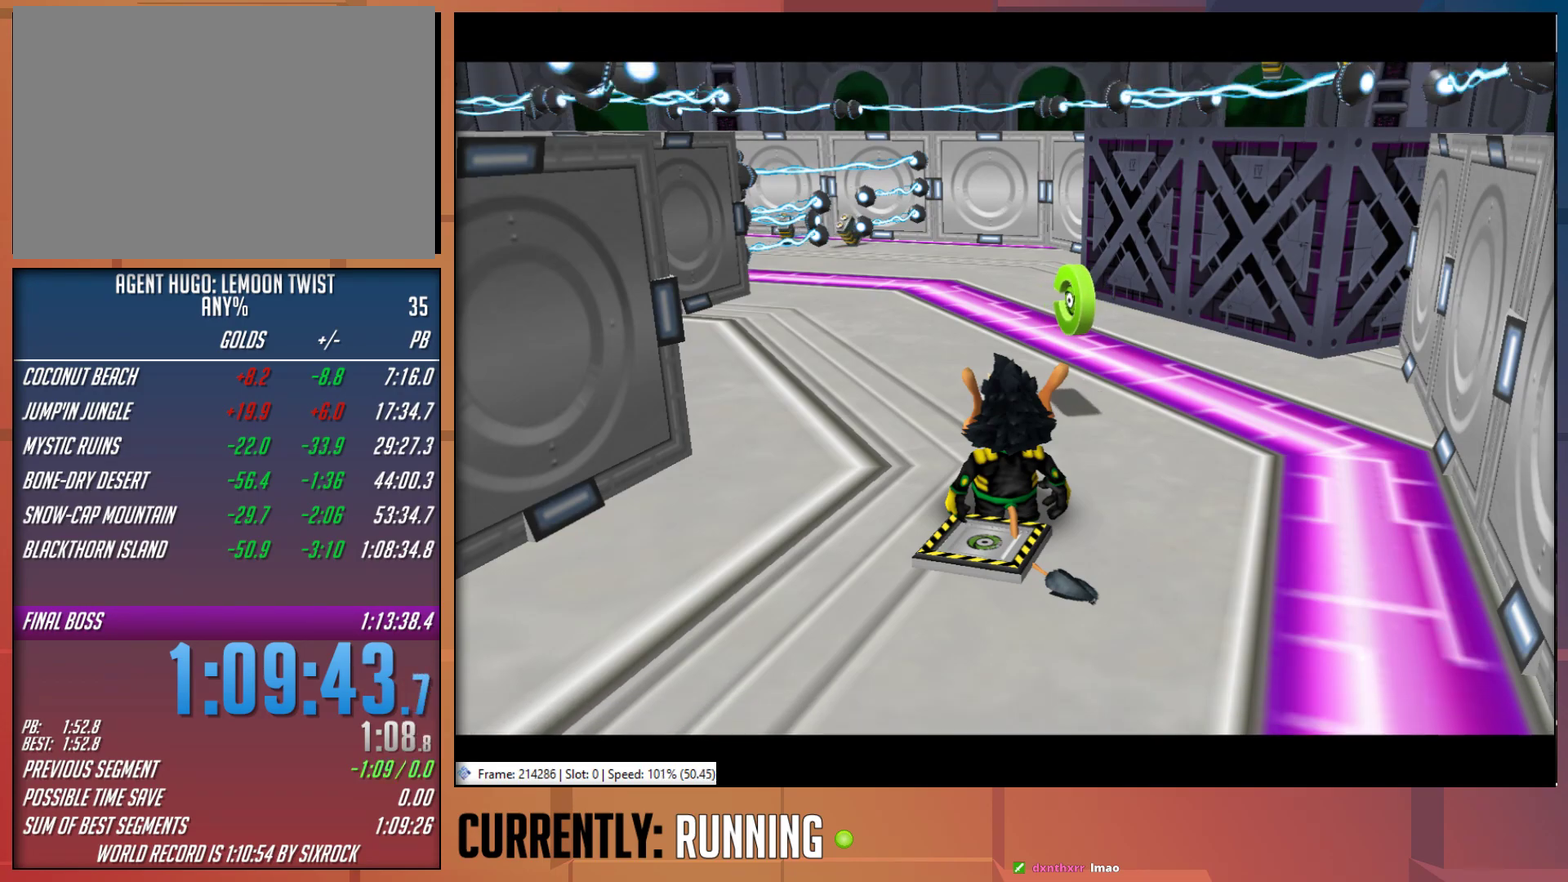
{"buttons": [], "left_stick": "up-right", "right_stick": "center", "events": []}
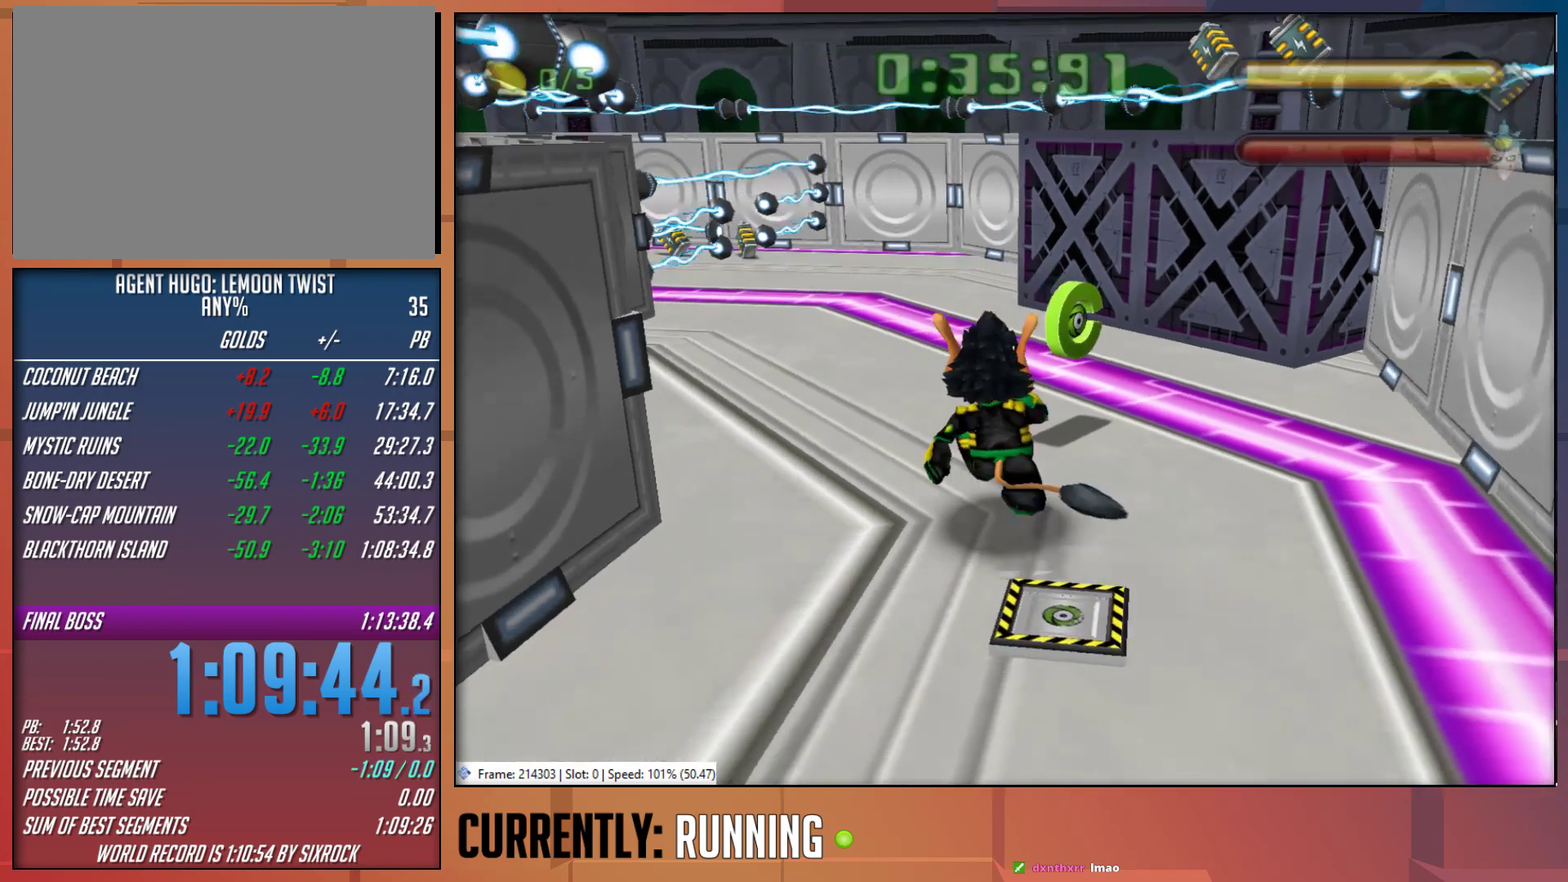
{"buttons": [], "left_stick": "up-left", "right_stick": "center", "events": [[200, "left_stick", "up"], [267, "left_stick", "up-left"], [367, "TRIANGLE", "down"], [500, "TRIANGLE", "up"]]}
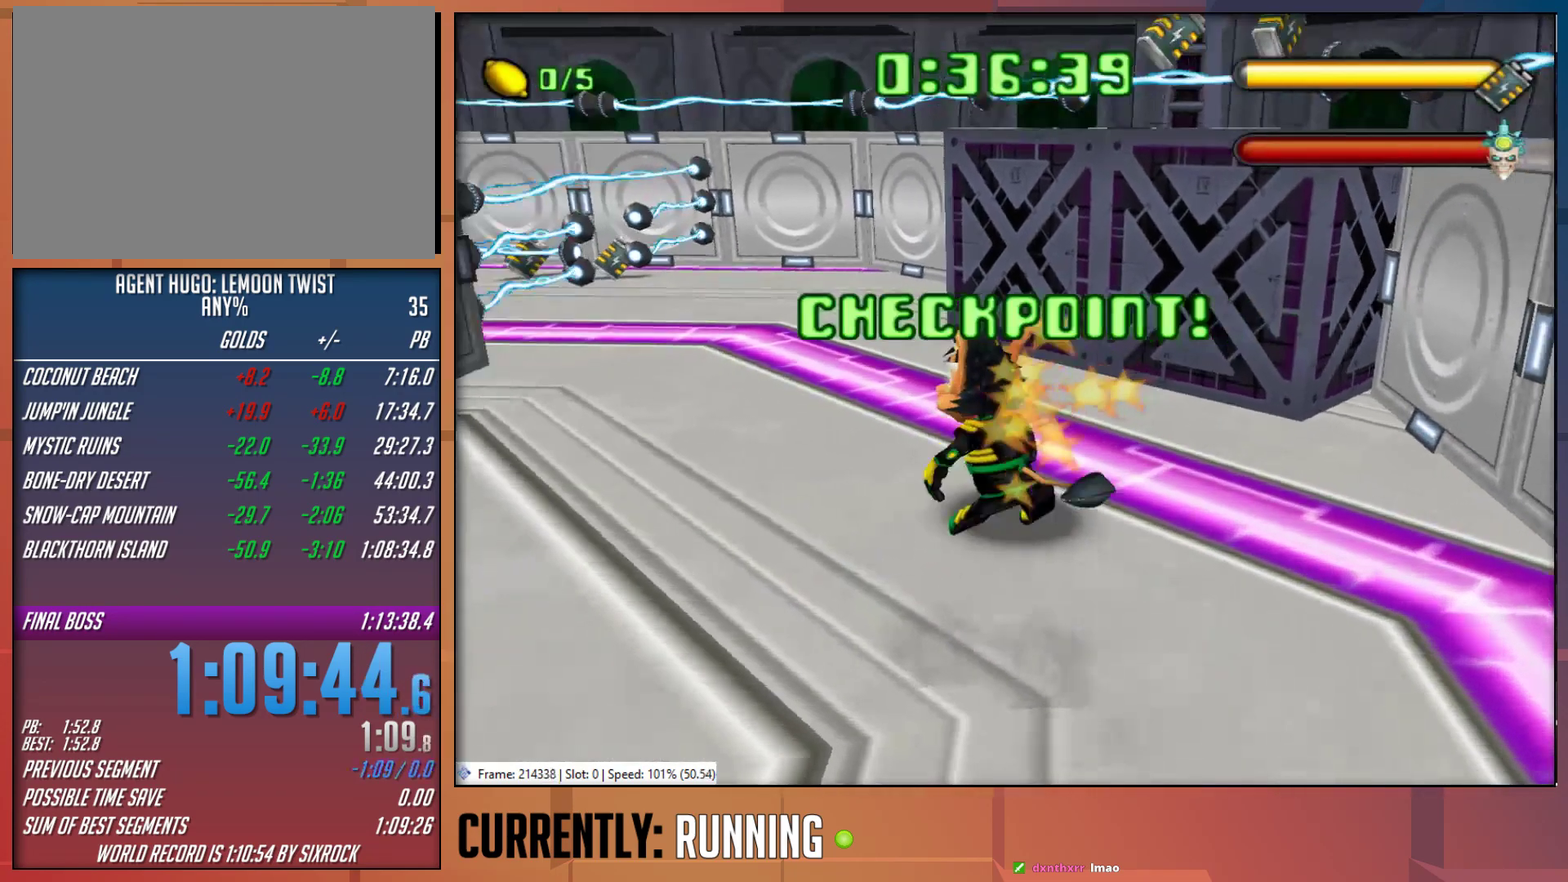
{"buttons": [], "left_stick": "up", "right_stick": "center", "events": [[100, "TRIANGLE", "down"], [167, "TRIANGLE", "up"], [233, "left_stick", "up"]]}
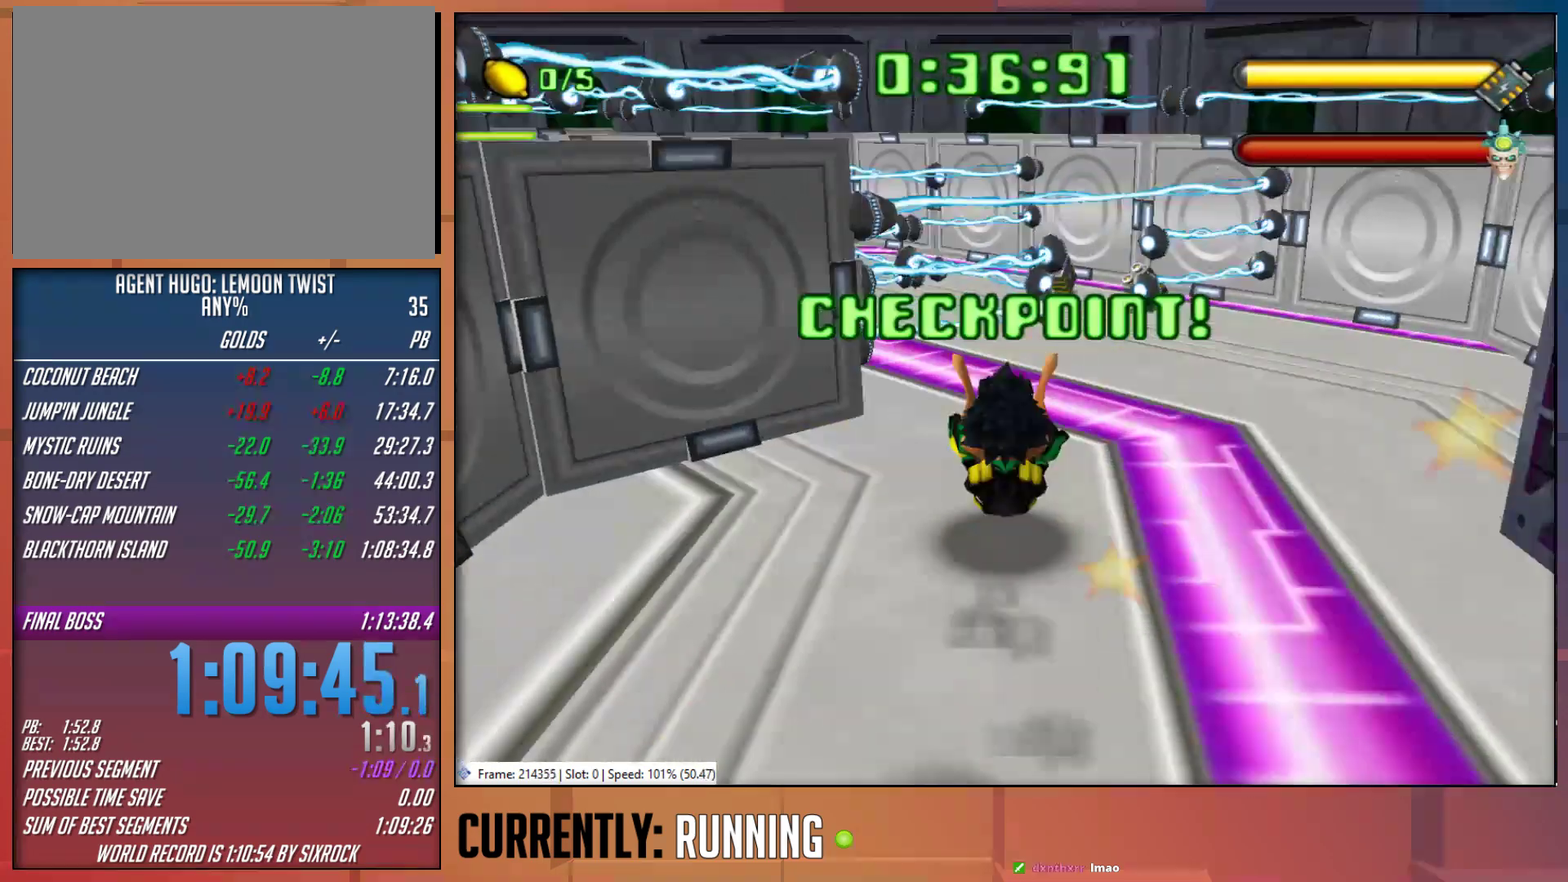
{"buttons": [], "left_stick": "up-left", "right_stick": "center", "events": [[217, "left_stick", "up-left"], [250, "TRIANGLE", "down"], [317, "TRIANGLE", "up"], [383, "TRIANGLE", "down"], [483, "TRIANGLE", "up"]]}
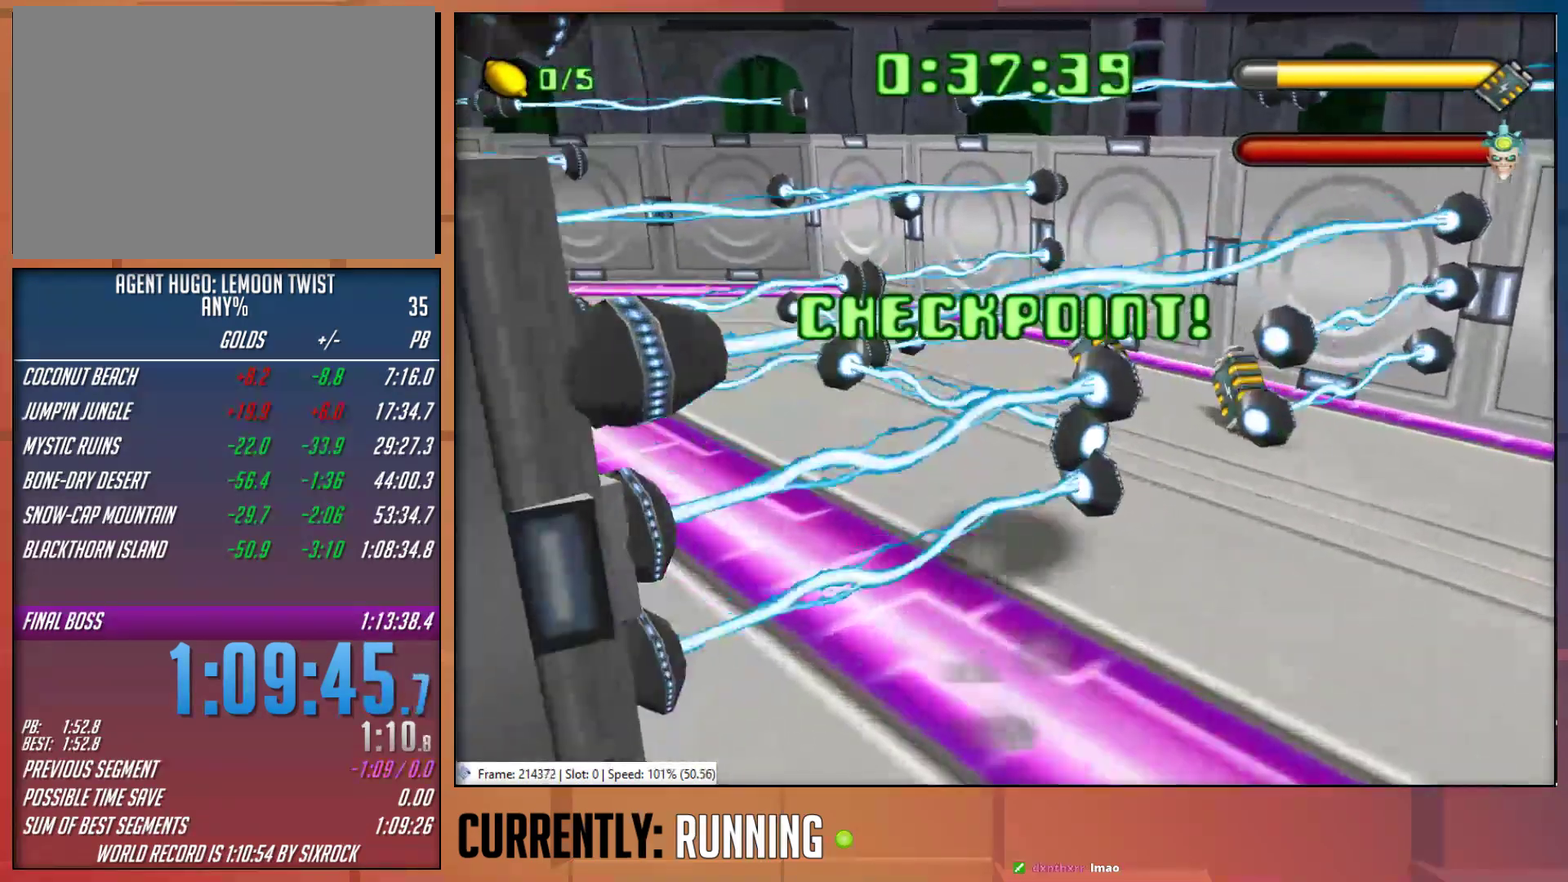
{"buttons": [], "left_stick": "up-left", "right_stick": "center", "events": [[50, "TRIANGLE", "down"], [150, "TRIANGLE", "up"], [217, "TRIANGLE", "down"], [317, "TRIANGLE", "up"], [383, "TRIANGLE", "down"], [483, "TRIANGLE", "up"]]}
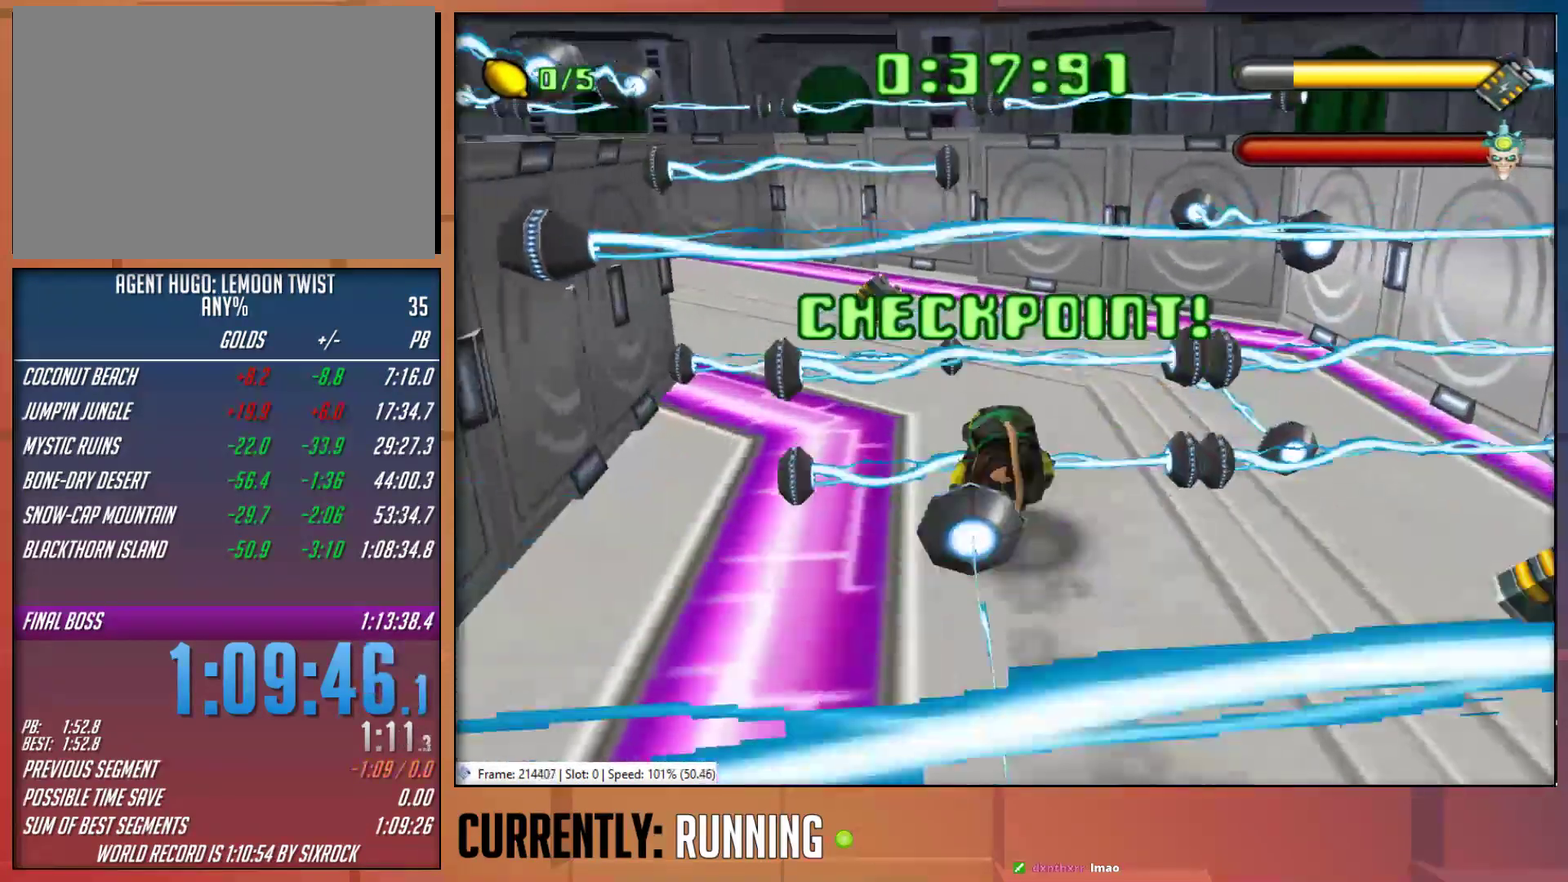
{"buttons": ["TRIANGLE"], "left_stick": "up-left", "right_stick": "center", "events": [[117, "TRIANGLE", "down"], [183, "TRIANGLE", "up"], [283, "TRIANGLE", "down"], [350, "TRIANGLE", "up"], [450, "TRIANGLE", "down"]]}
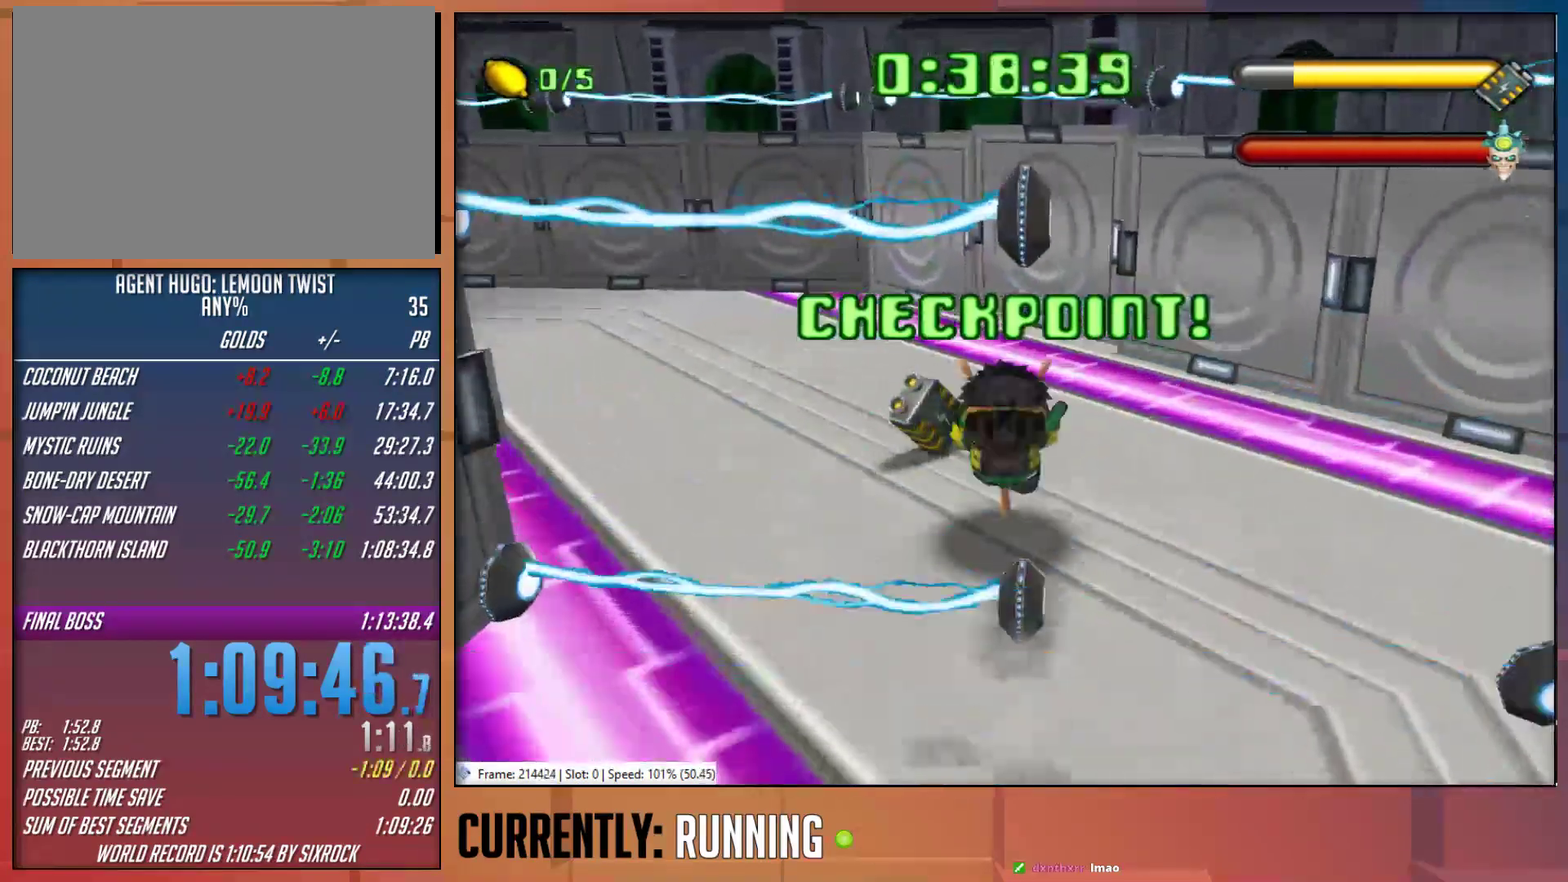
{"buttons": ["TRIANGLE"], "left_stick": "up-left", "right_stick": "center", "events": [[50, "TRIANGLE", "up"], [100, "TRIANGLE", "down"], [200, "TRIANGLE", "up"], [283, "TRIANGLE", "down"], [367, "TRIANGLE", "up"], [433, "TRIANGLE", "down"]]}
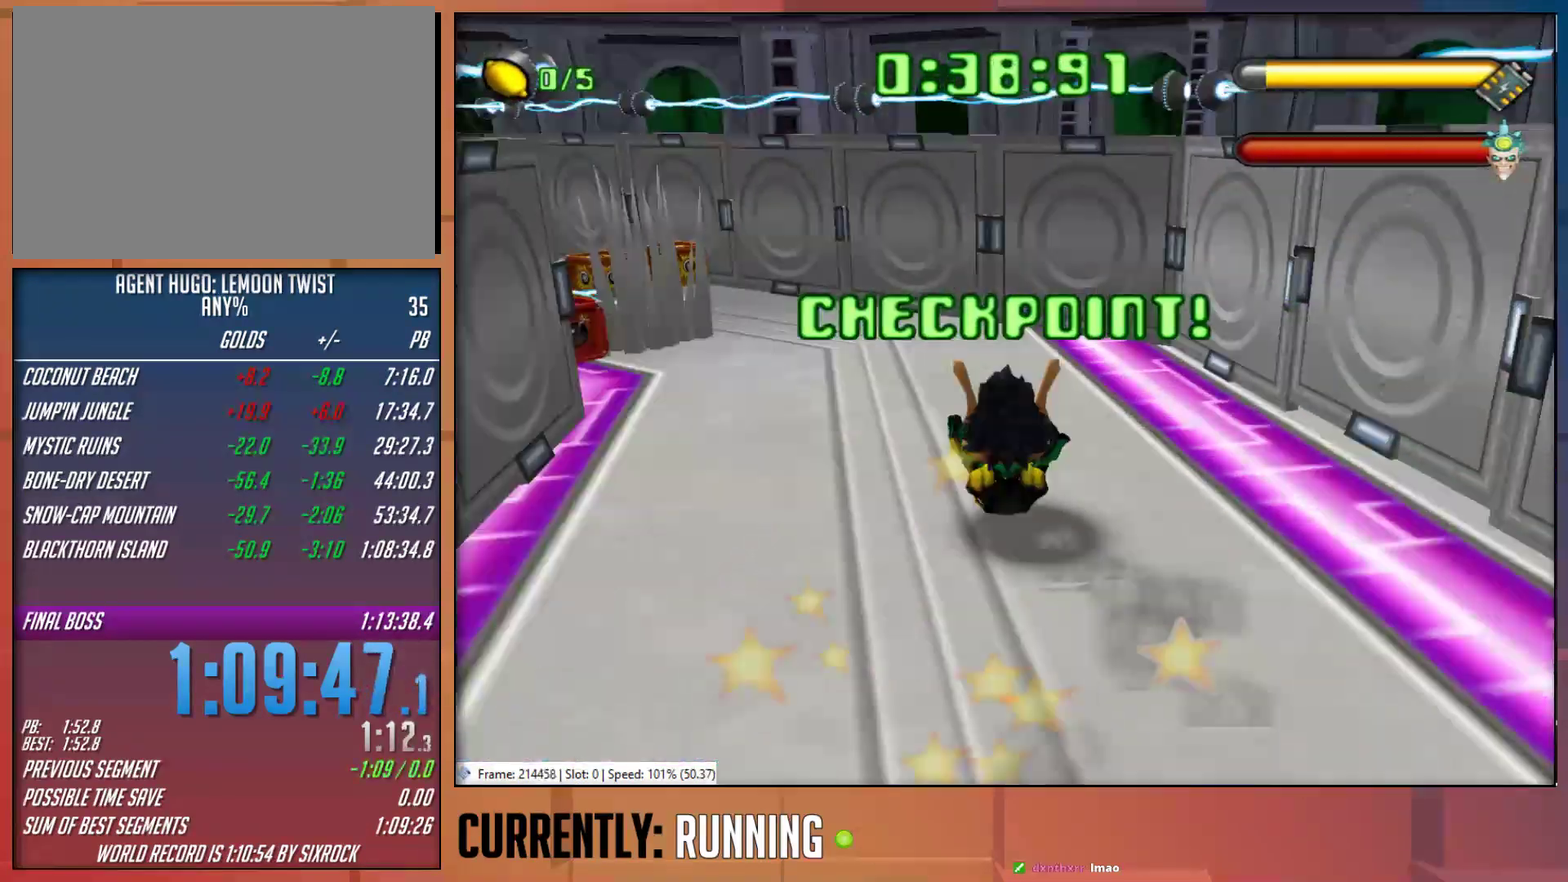
{"buttons": [], "left_stick": "up-left", "right_stick": "center", "events": [[50, "TRIANGLE", "up"], [133, "TRIANGLE", "down"], [200, "TRIANGLE", "up"]]}
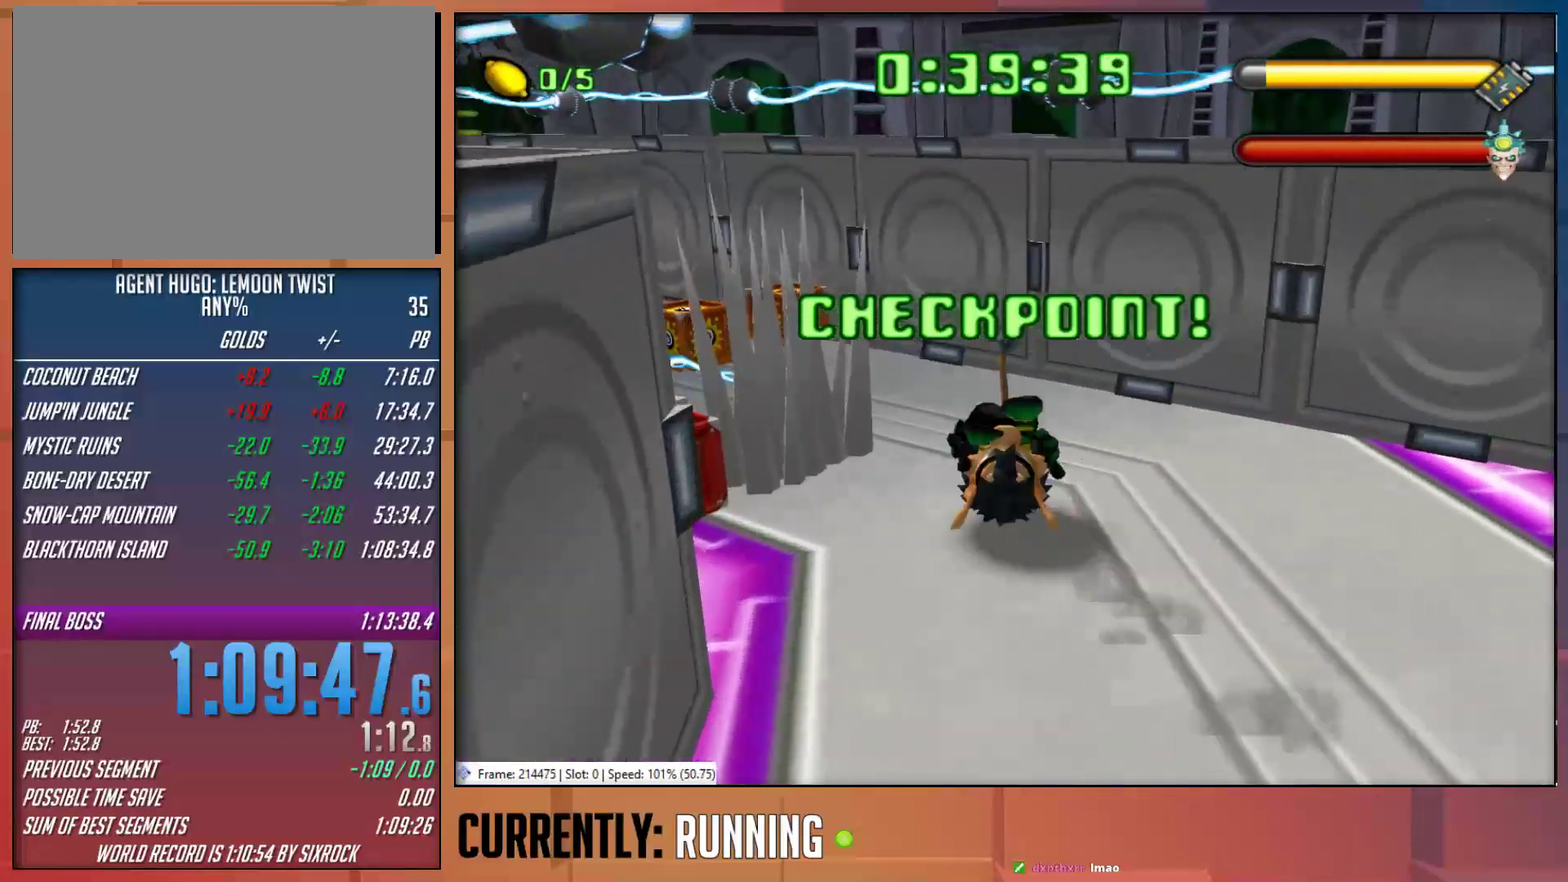
{"buttons": ["CROSS"], "left_stick": "up-left", "right_stick": "center", "events": [[233, "left_stick", "left"], [367, "CROSS", "down"], [367, "left_stick", "up-left"]]}
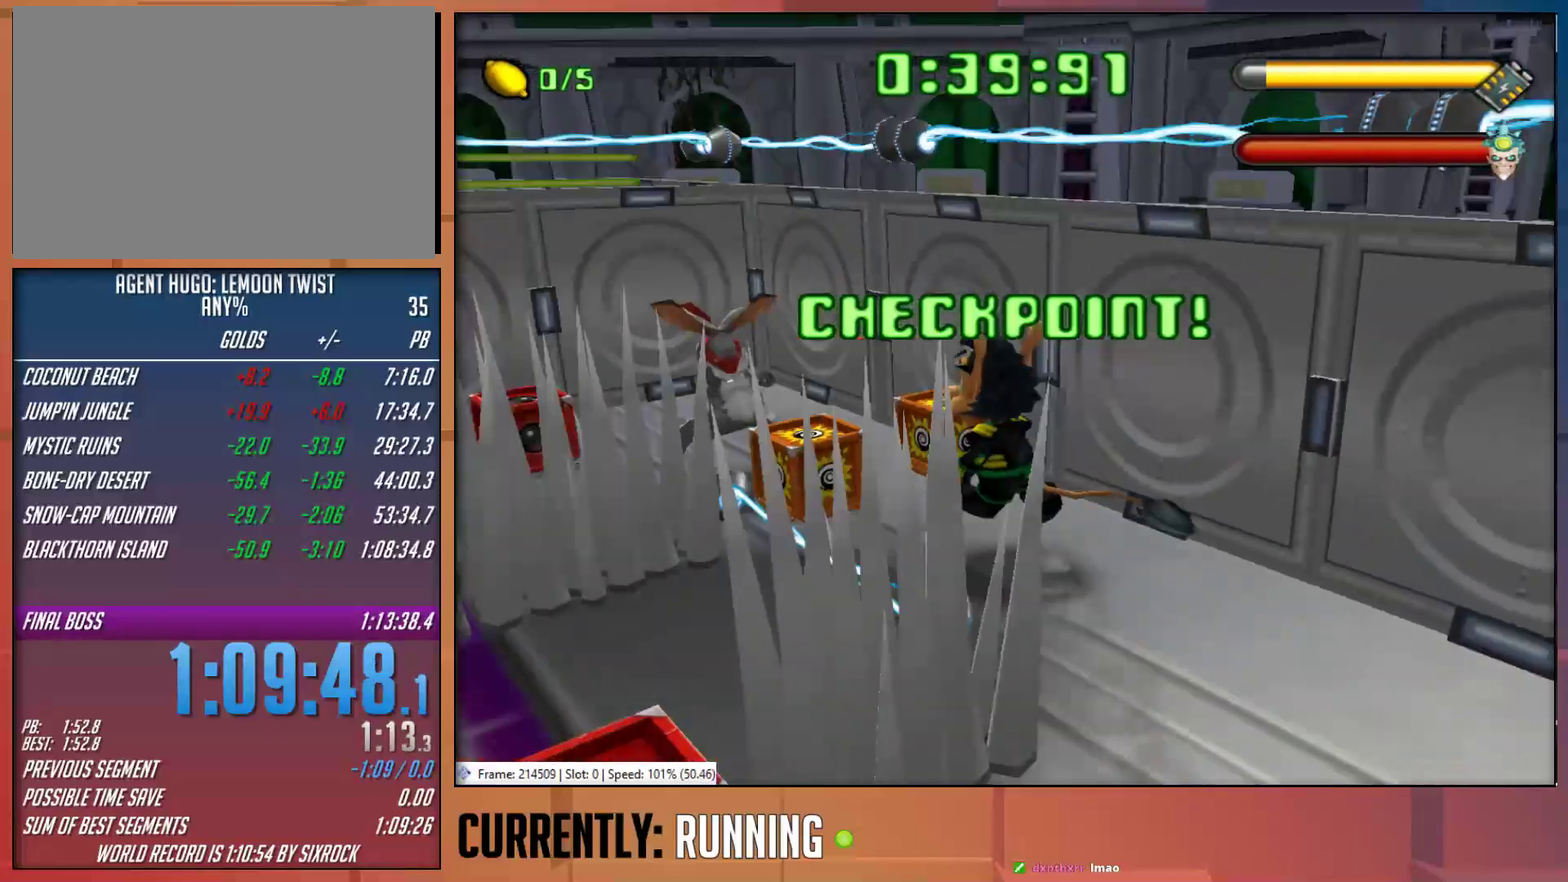
{"buttons": [], "left_stick": "up-left", "right_stick": "center", "events": [[33, "CROSS", "up"], [250, "CROSS", "down"], [417, "CROSS", "up"]]}
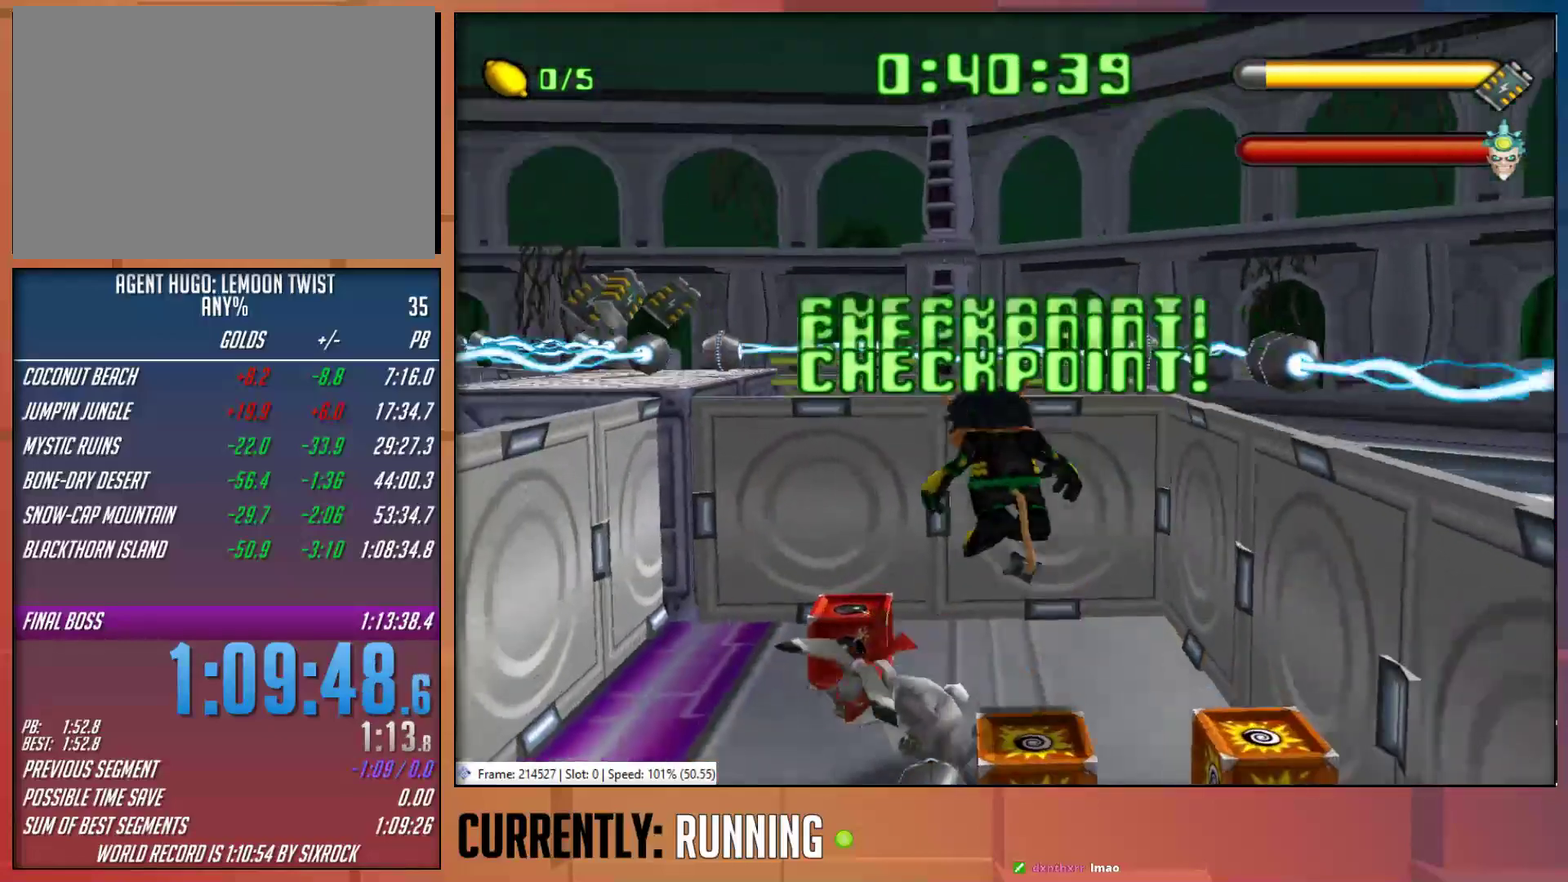
{"buttons": [], "left_stick": "up-left", "right_stick": "center", "events": []}
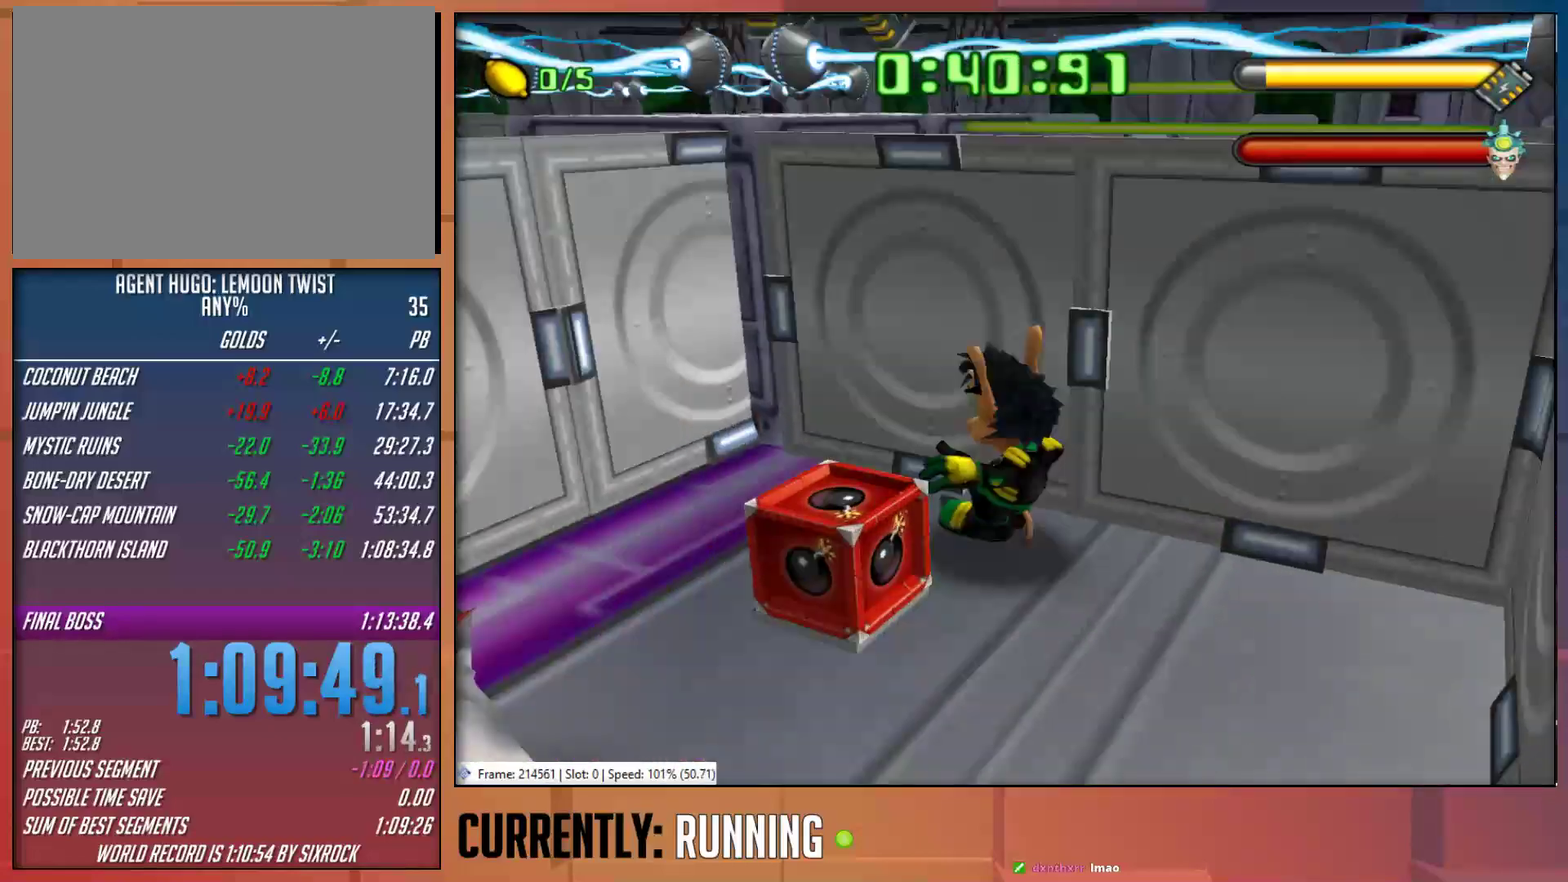
{"buttons": [], "left_stick": "down-left", "right_stick": "center", "events": [[350, "left_stick", "left"], [417, "left_stick", "down-left"]]}
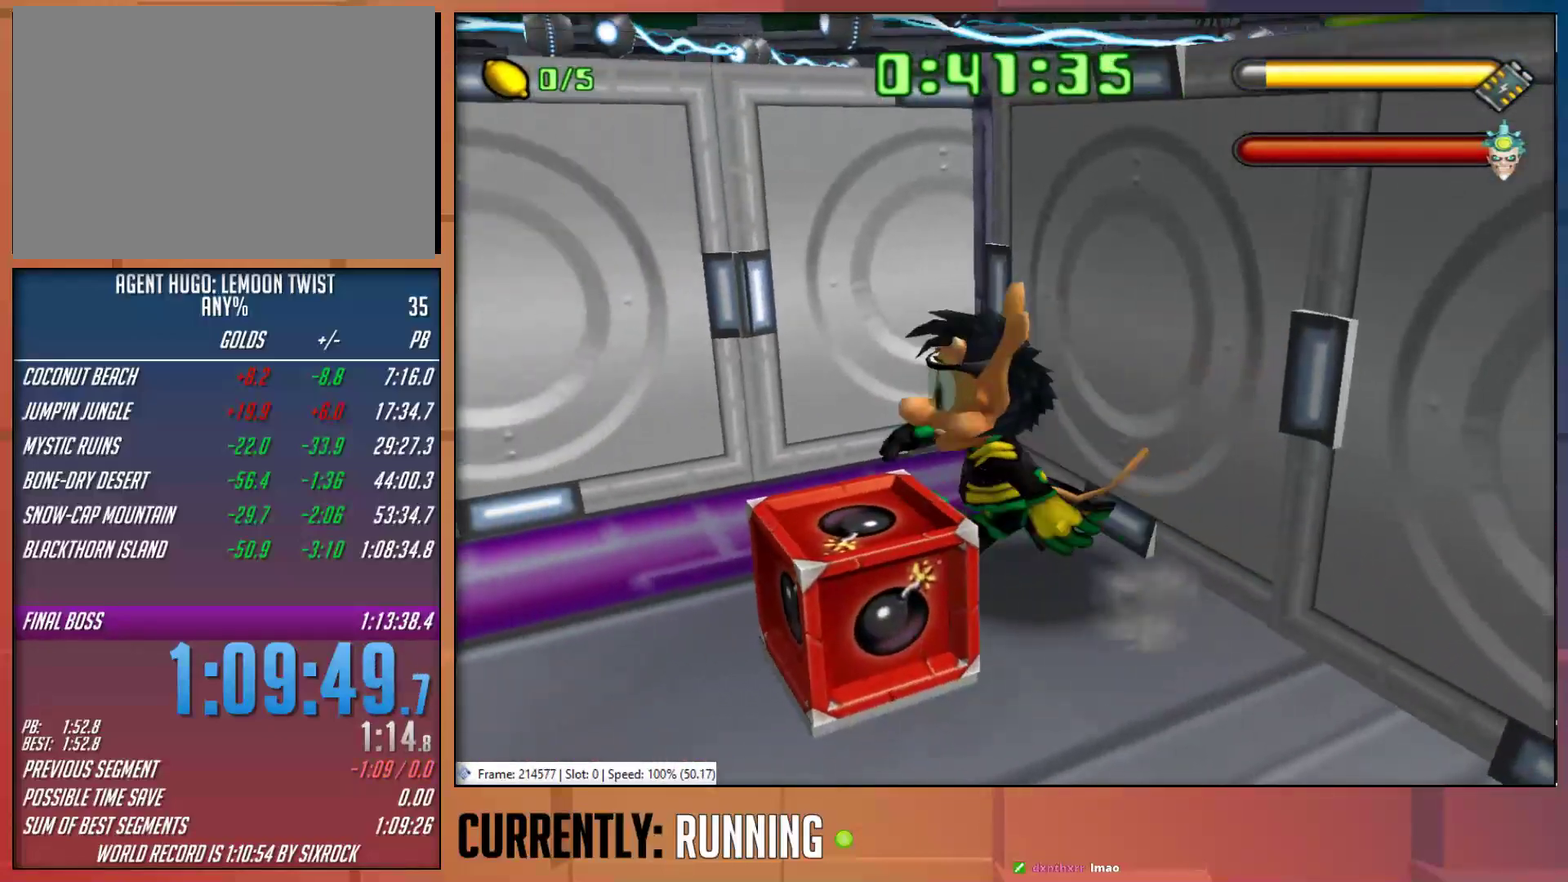
{"buttons": [], "left_stick": "up-right", "right_stick": "center", "events": [[117, "left_stick", "up-right"]]}
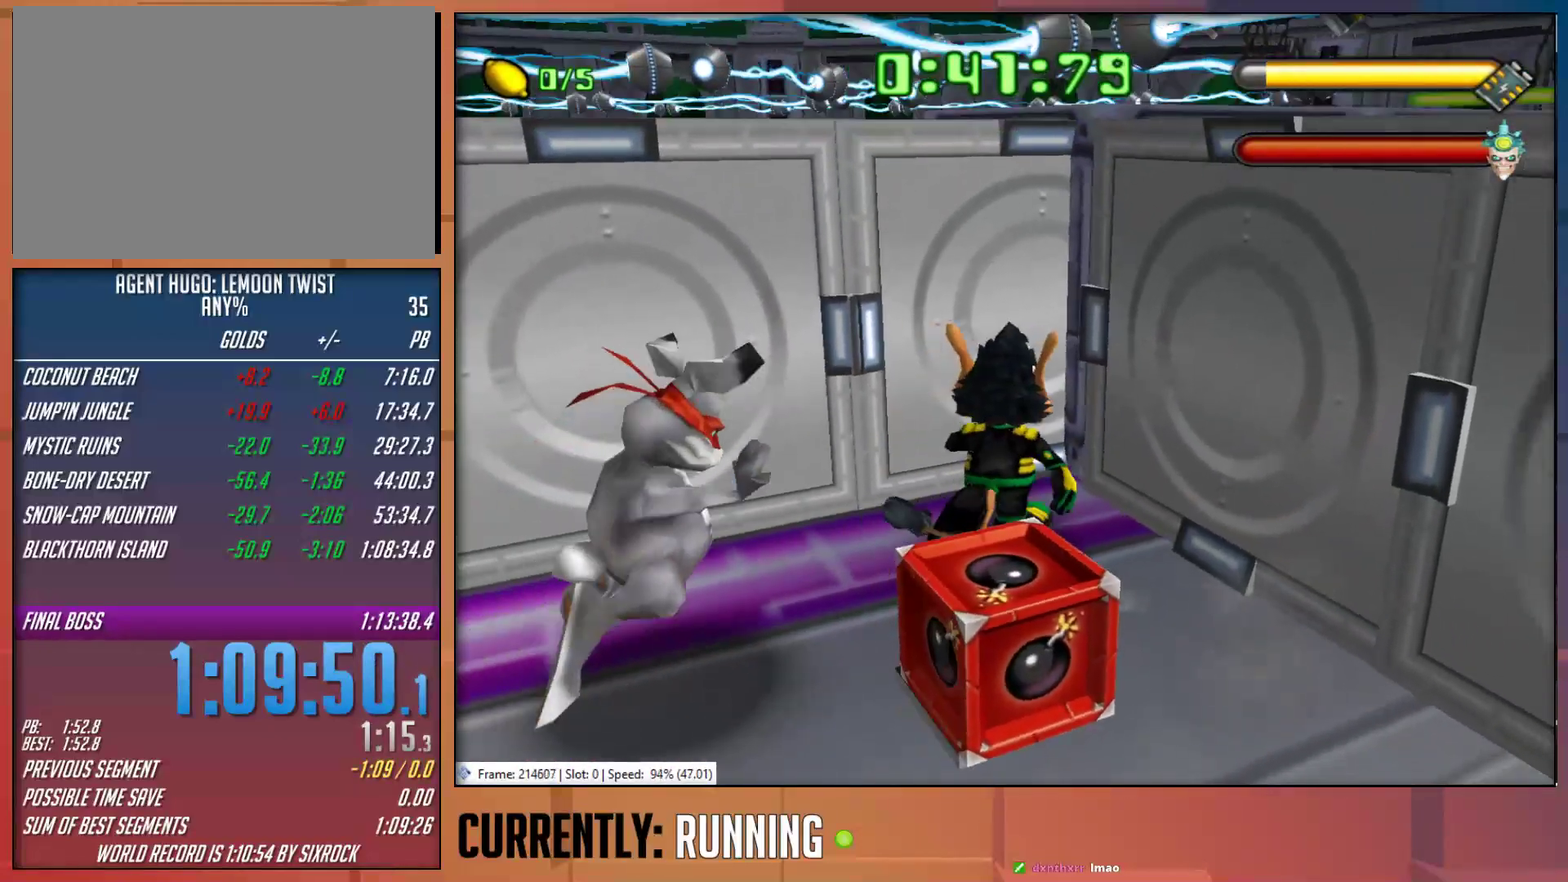
{"buttons": [], "left_stick": "up", "right_stick": "center", "events": [[267, "left_stick", "up"]]}
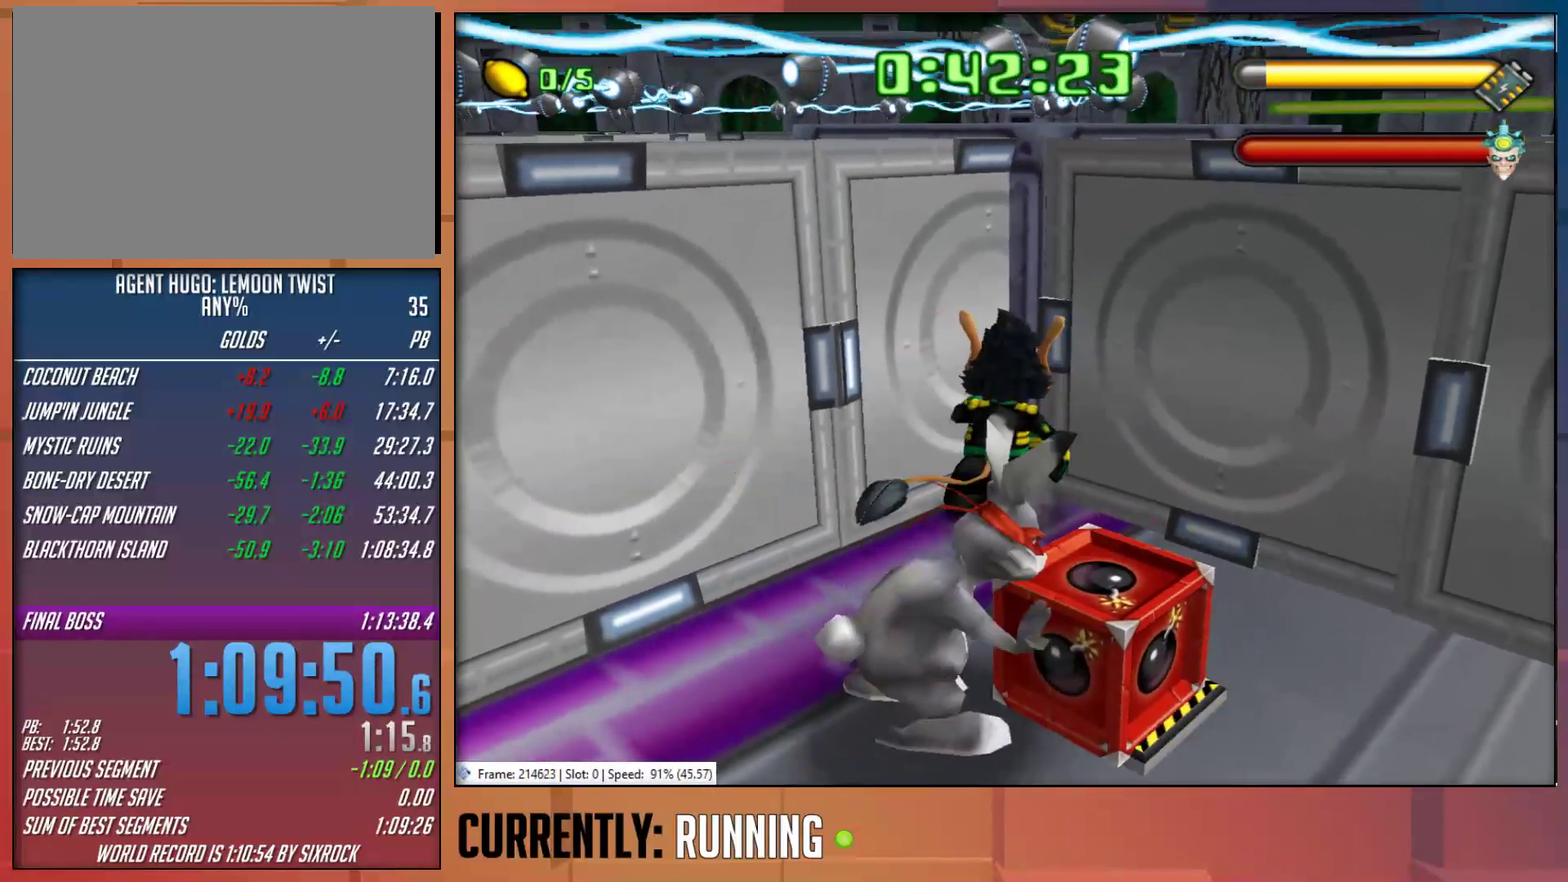
{"buttons": [], "left_stick": "down", "right_stick": "center", "events": [[367, "left_stick", "down"]]}
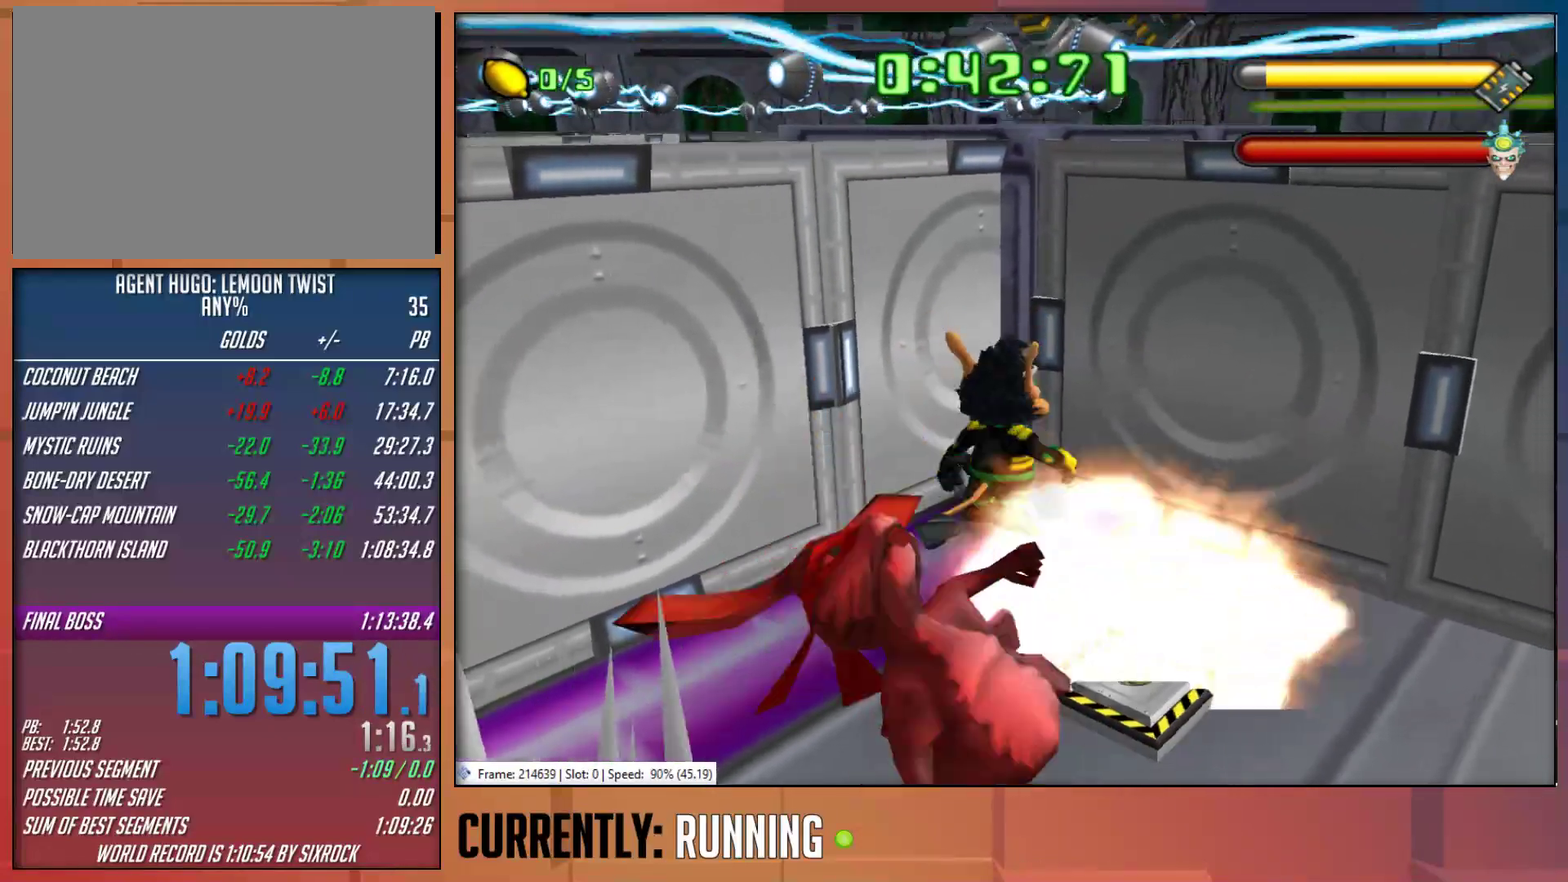
{"buttons": [], "left_stick": "up", "right_stick": "center", "events": [[267, "left_stick", "down-right"], [500, "left_stick", "up"]]}
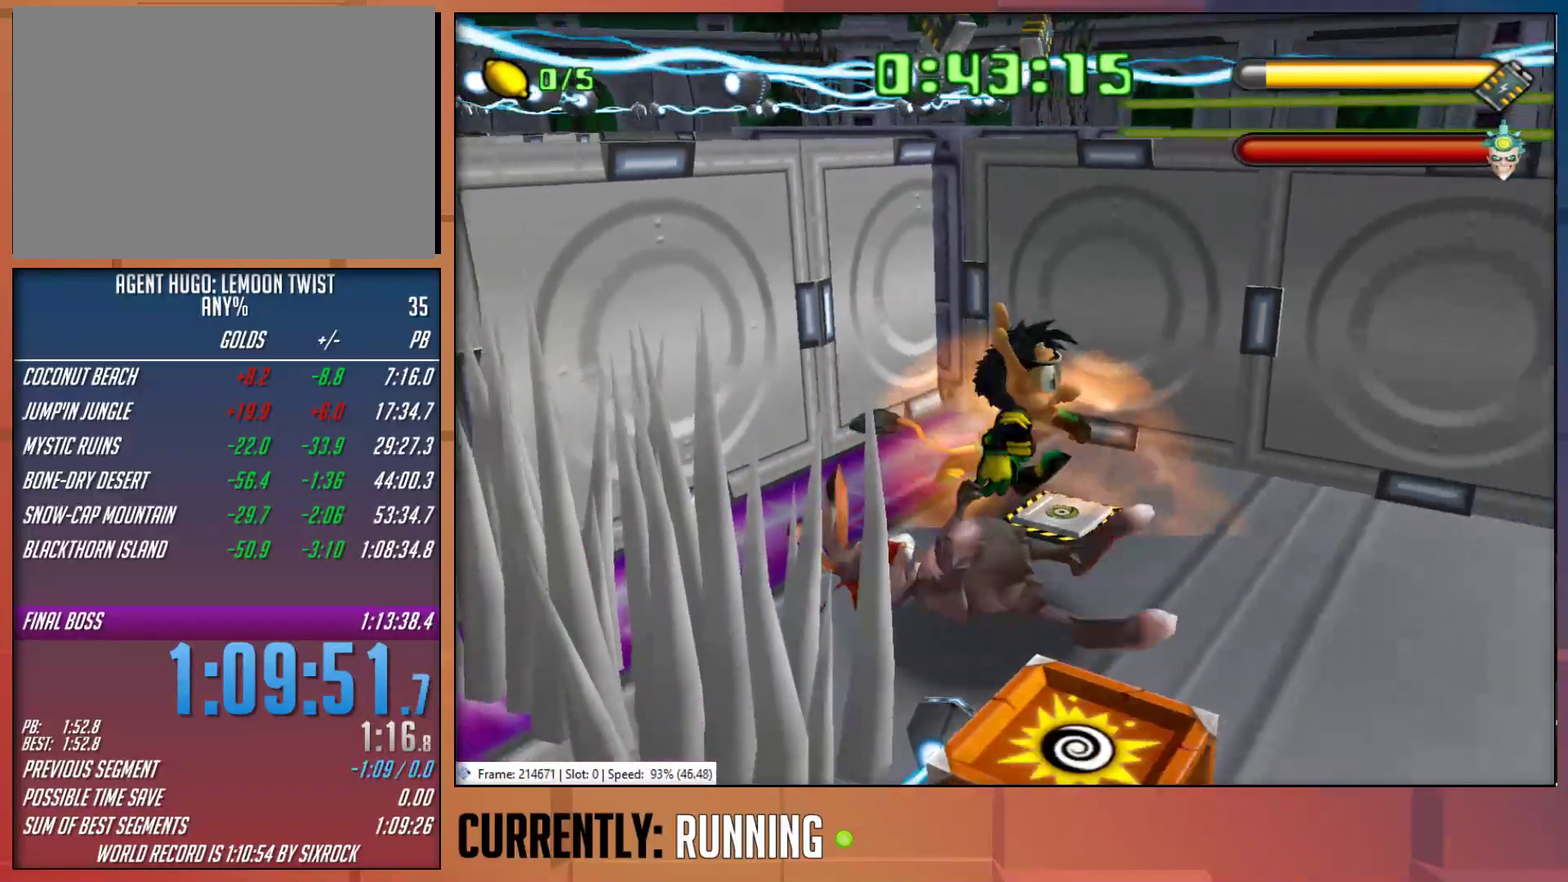
{"buttons": [], "left_stick": "center", "right_stick": "center", "events": [[317, "left_stick", "center"]]}
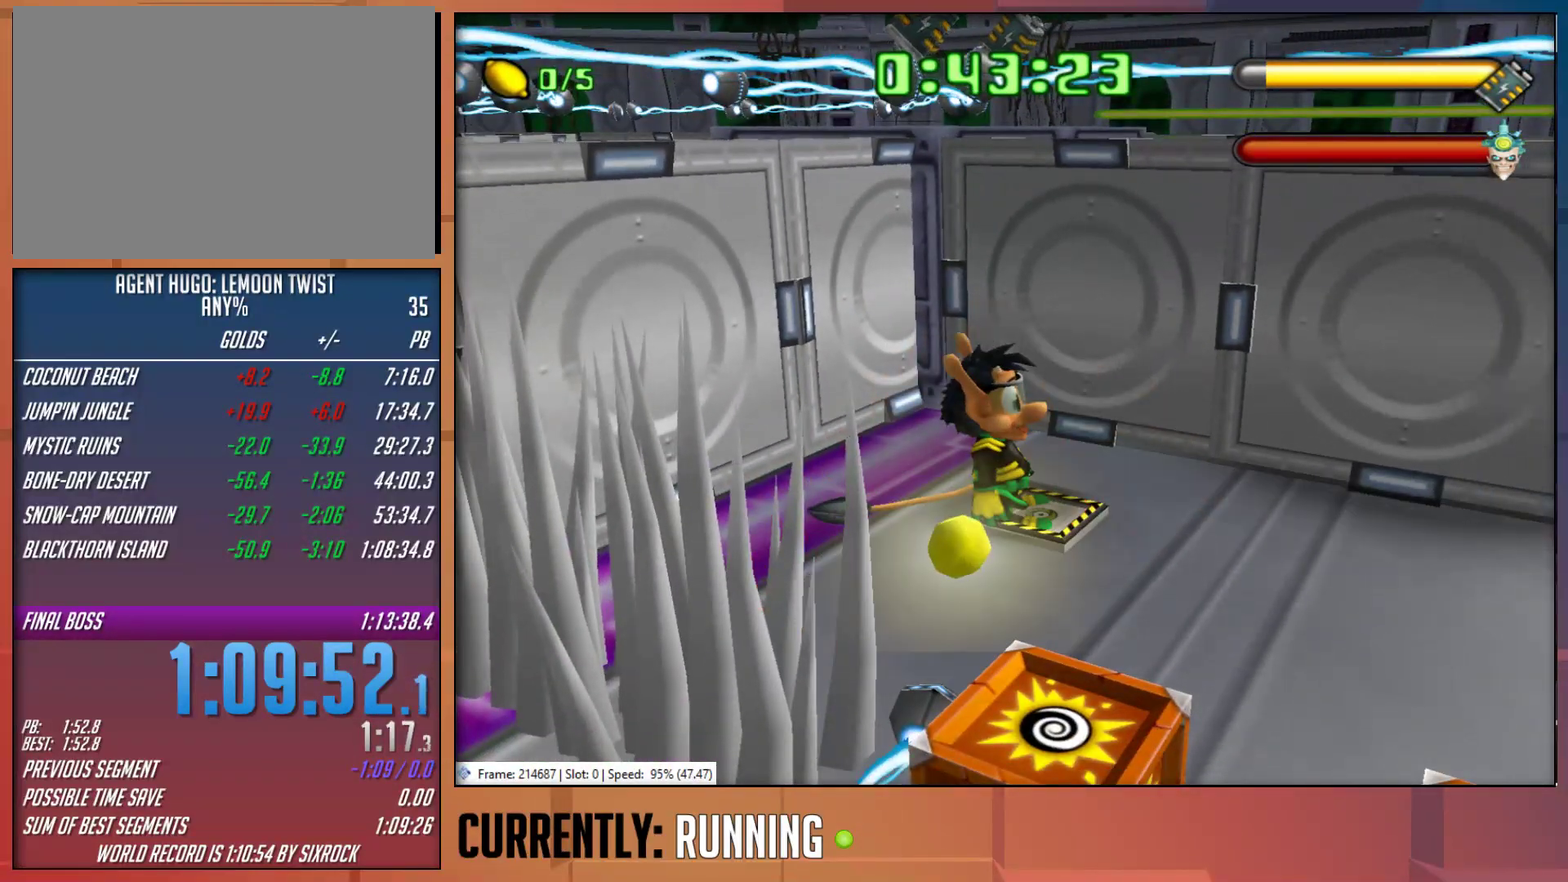
{"buttons": [], "left_stick": "center", "right_stick": "center", "events": []}
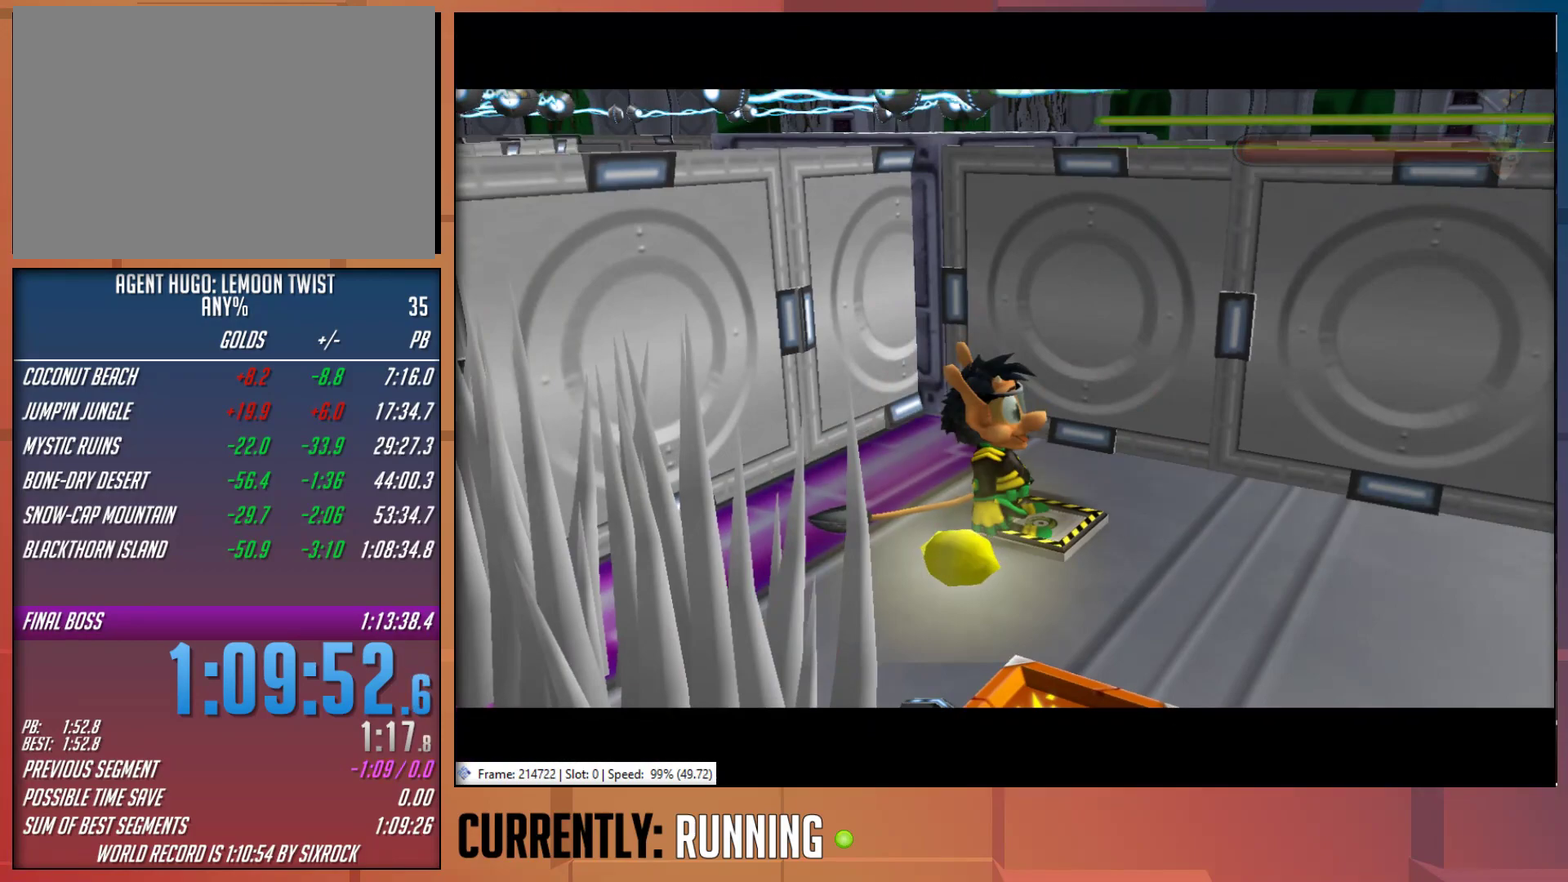
{"buttons": [], "left_stick": "center", "right_stick": "center", "events": []}
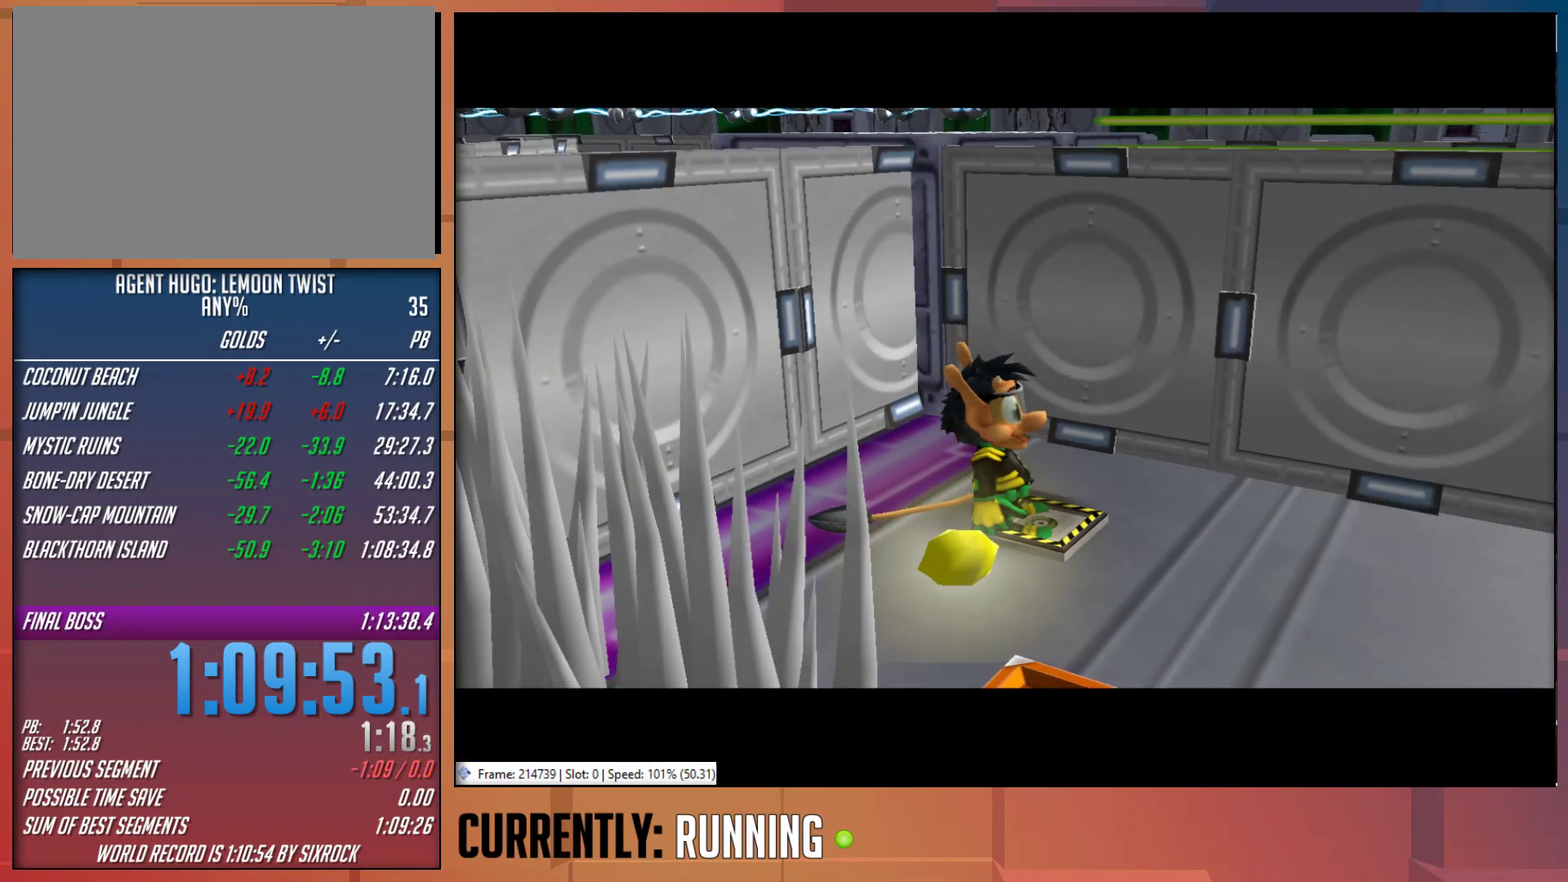
{"buttons": [], "left_stick": "center", "right_stick": "center", "events": []}
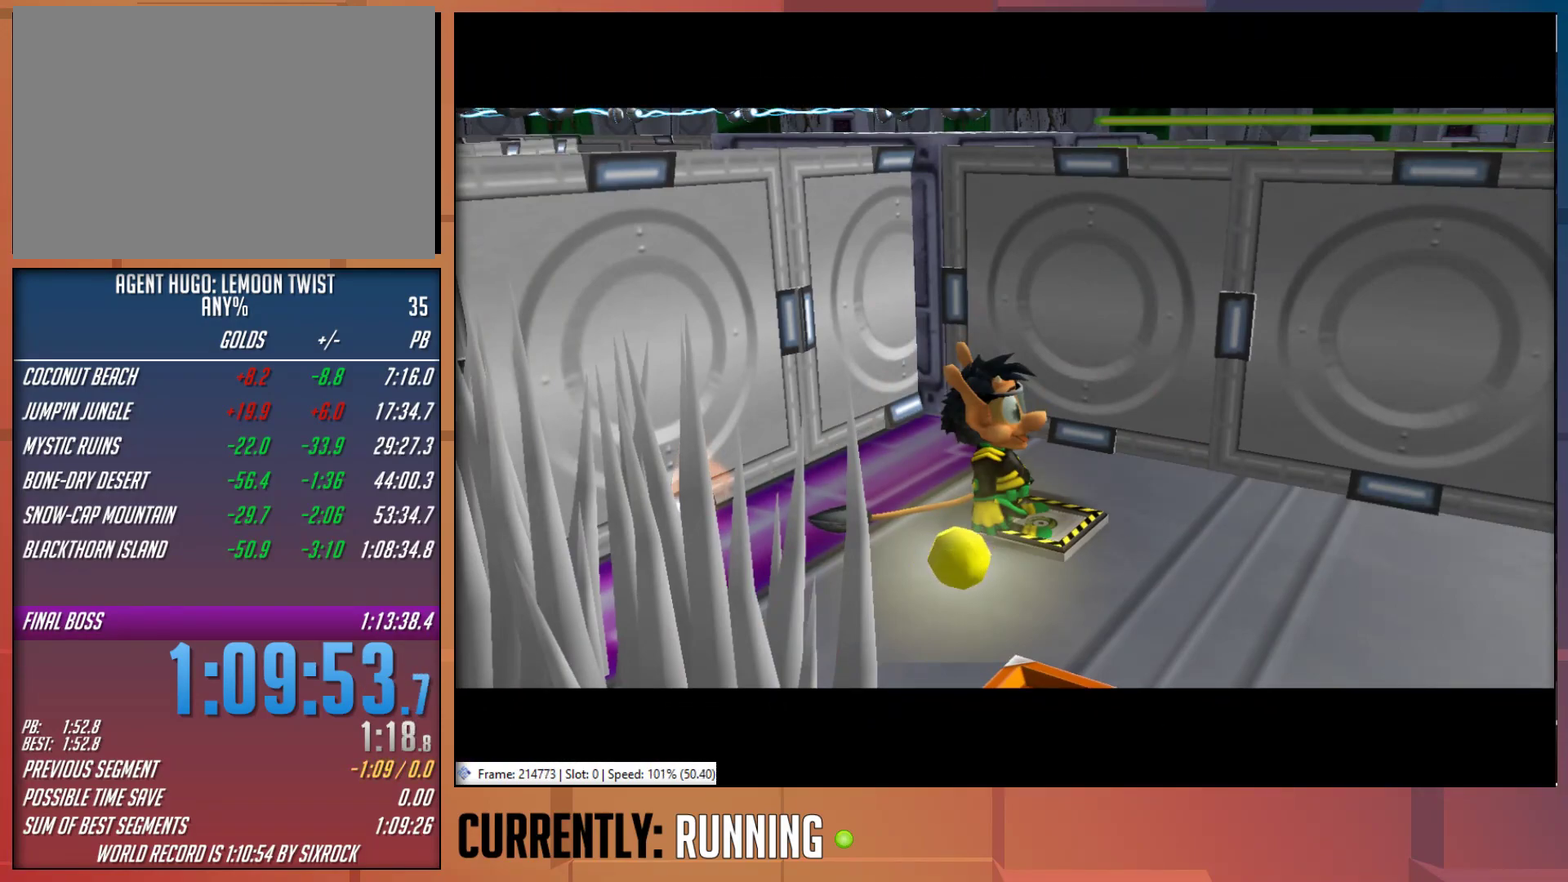
{"buttons": [], "left_stick": "center", "right_stick": "center", "events": []}
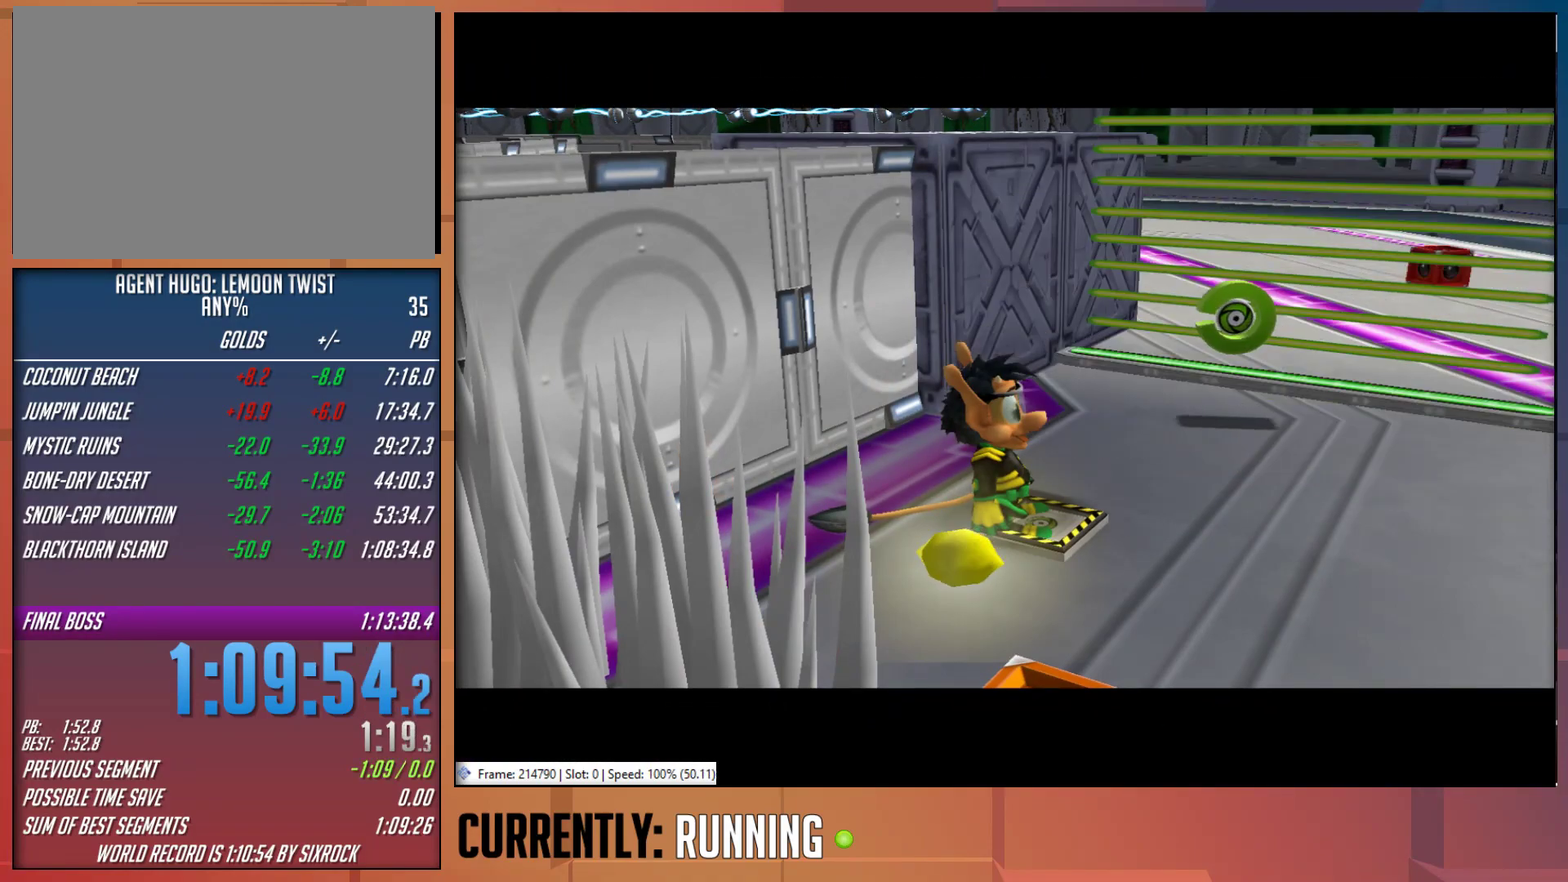
{"buttons": [], "left_stick": "center", "right_stick": "center", "events": []}